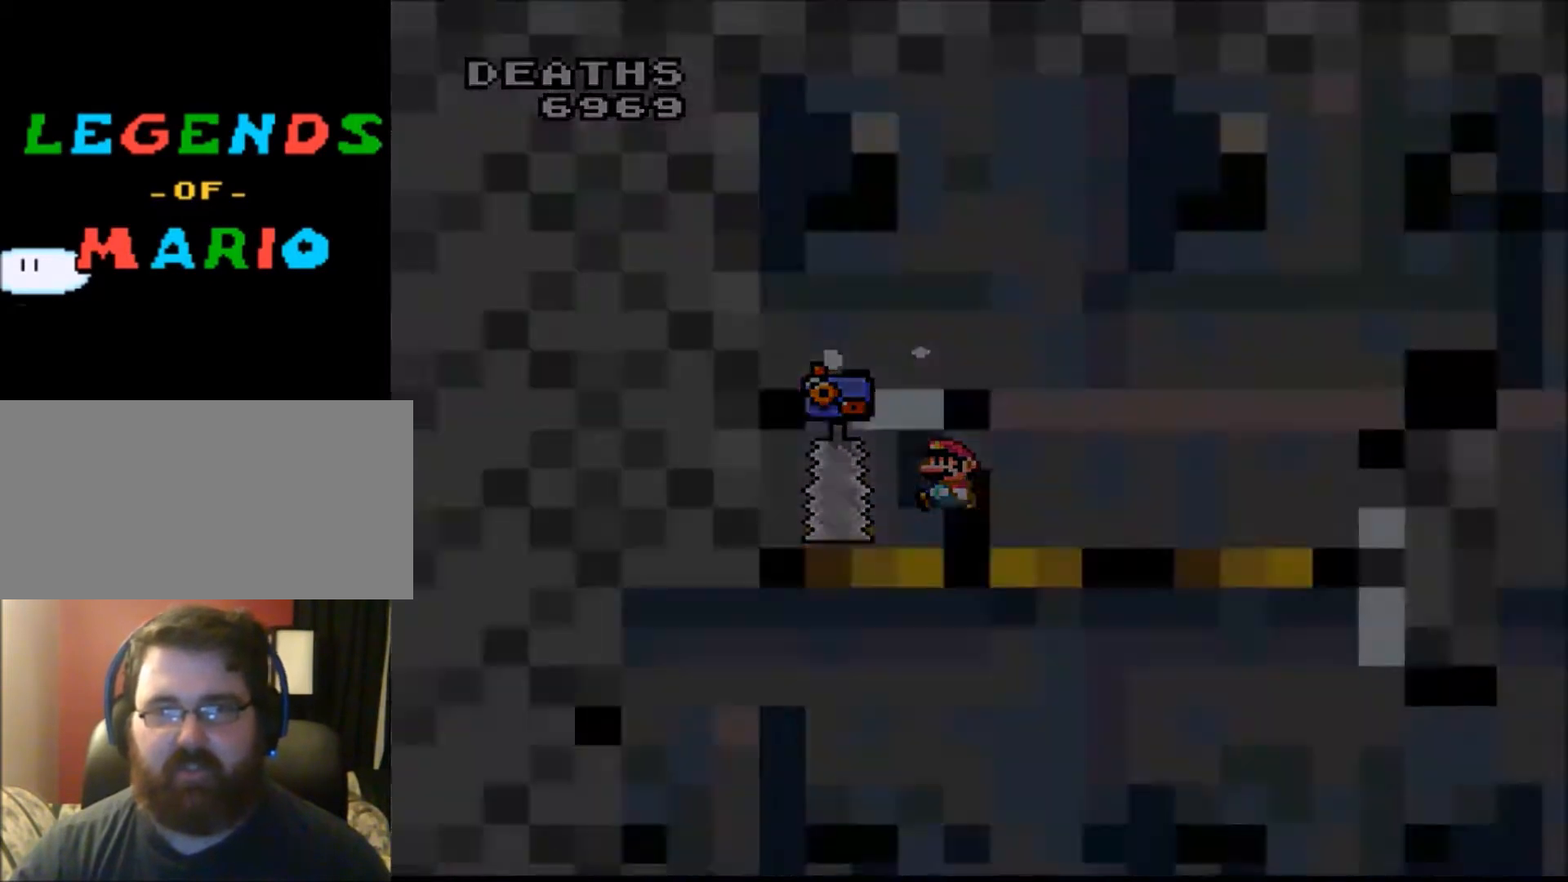
Gameplay with a controller (Nintendo layout); each line is a JSON object with the inputs held at the frame after it. "events" lists button and stick changes between this image and that frame as [ms after this image, input, new state], when the widget could be followed in between. Not read: L3 R3.
{"buttons": [], "events": [[67, "Y", "up"]]}
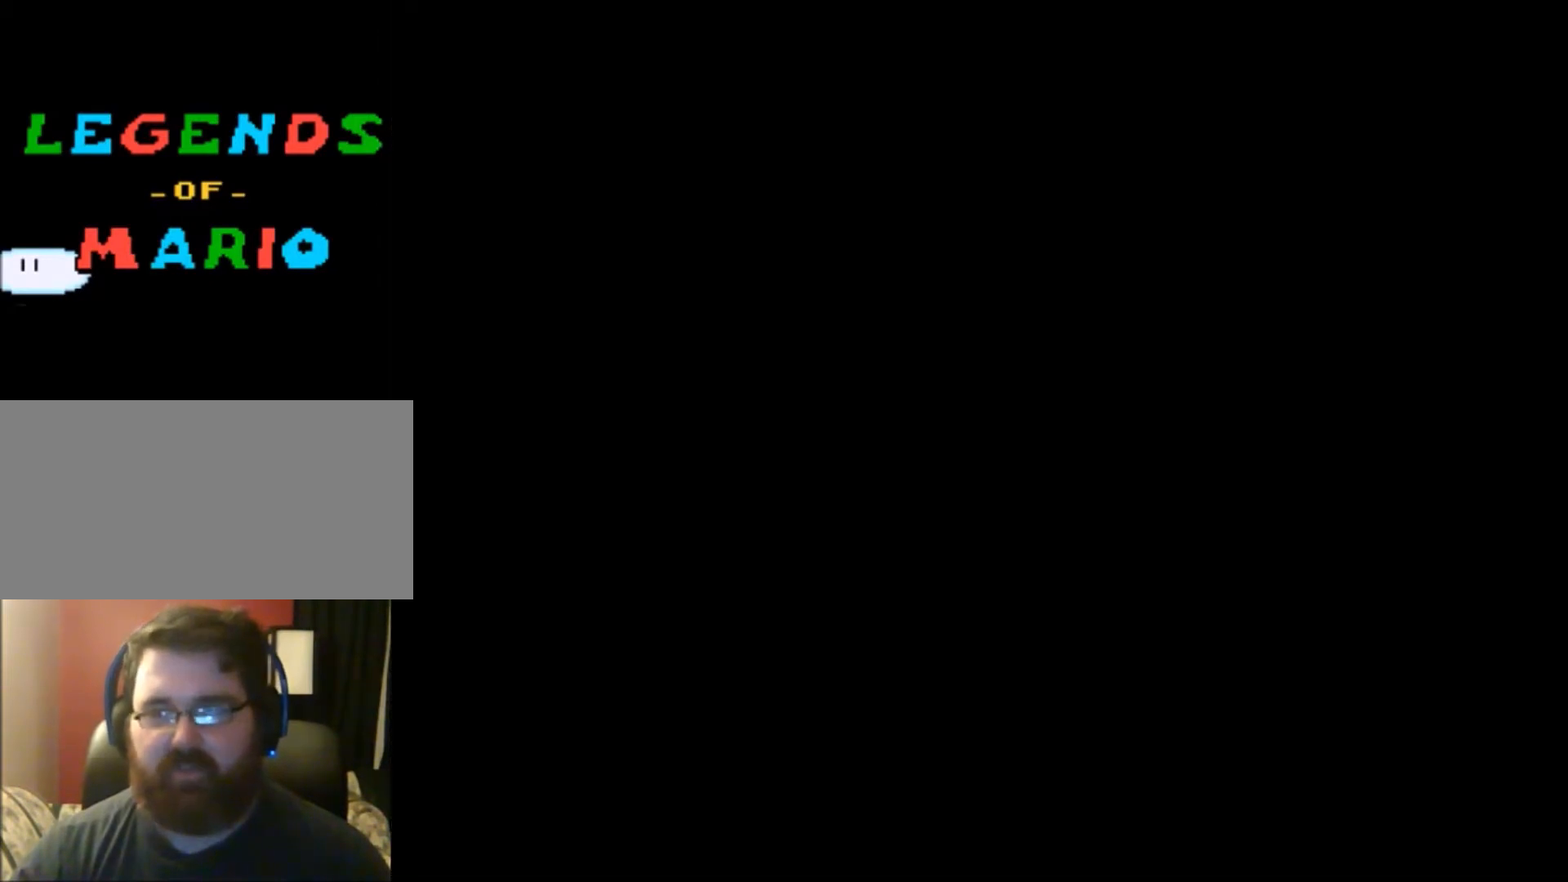
{"buttons": [], "events": []}
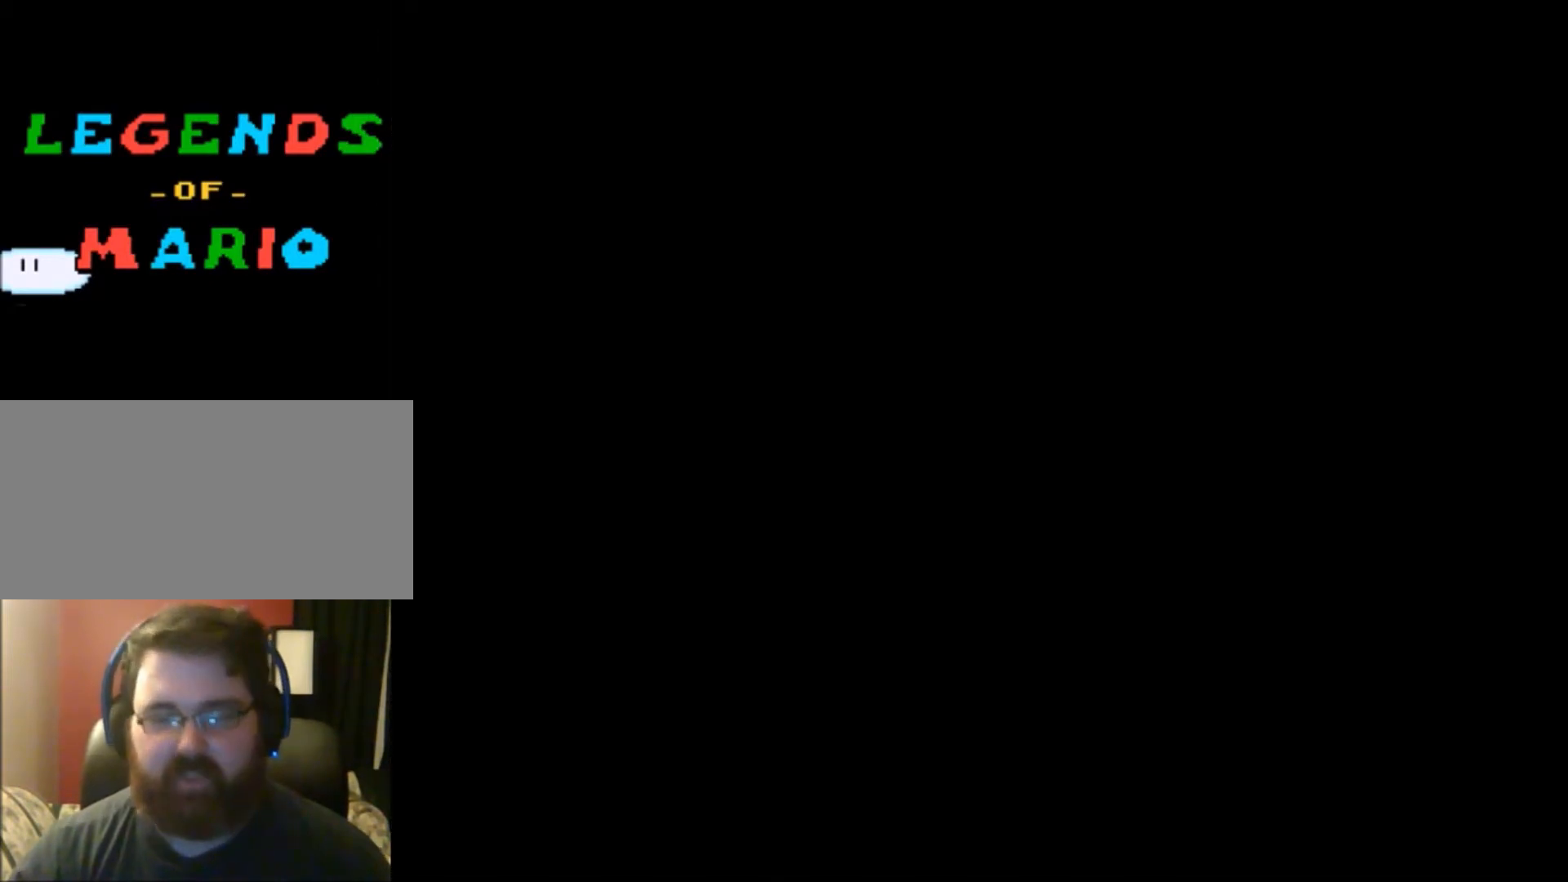
{"buttons": [], "events": []}
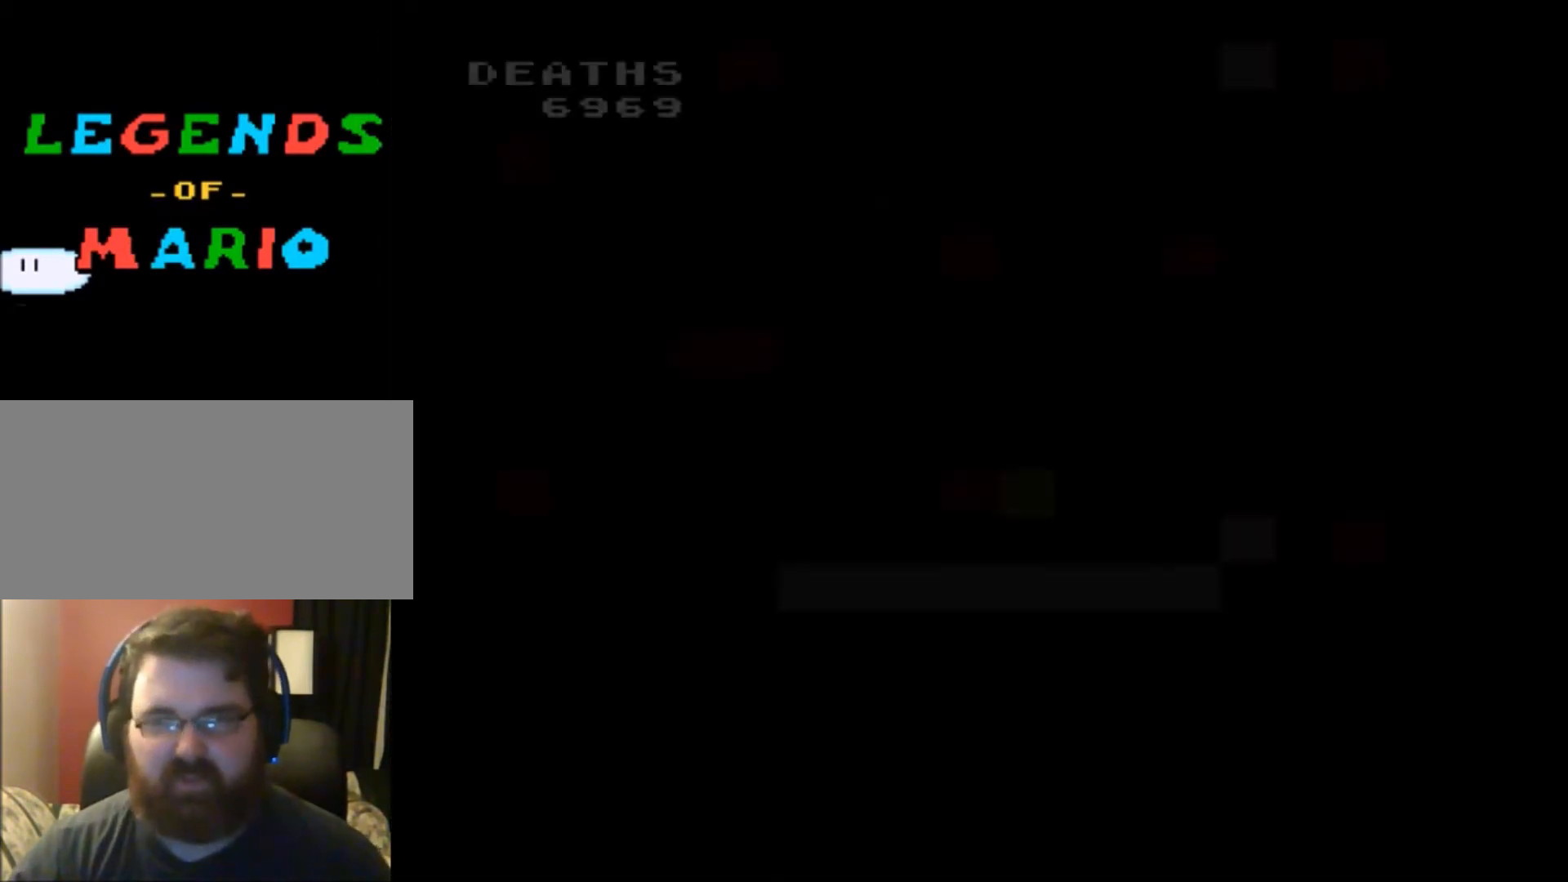
{"buttons": [], "events": []}
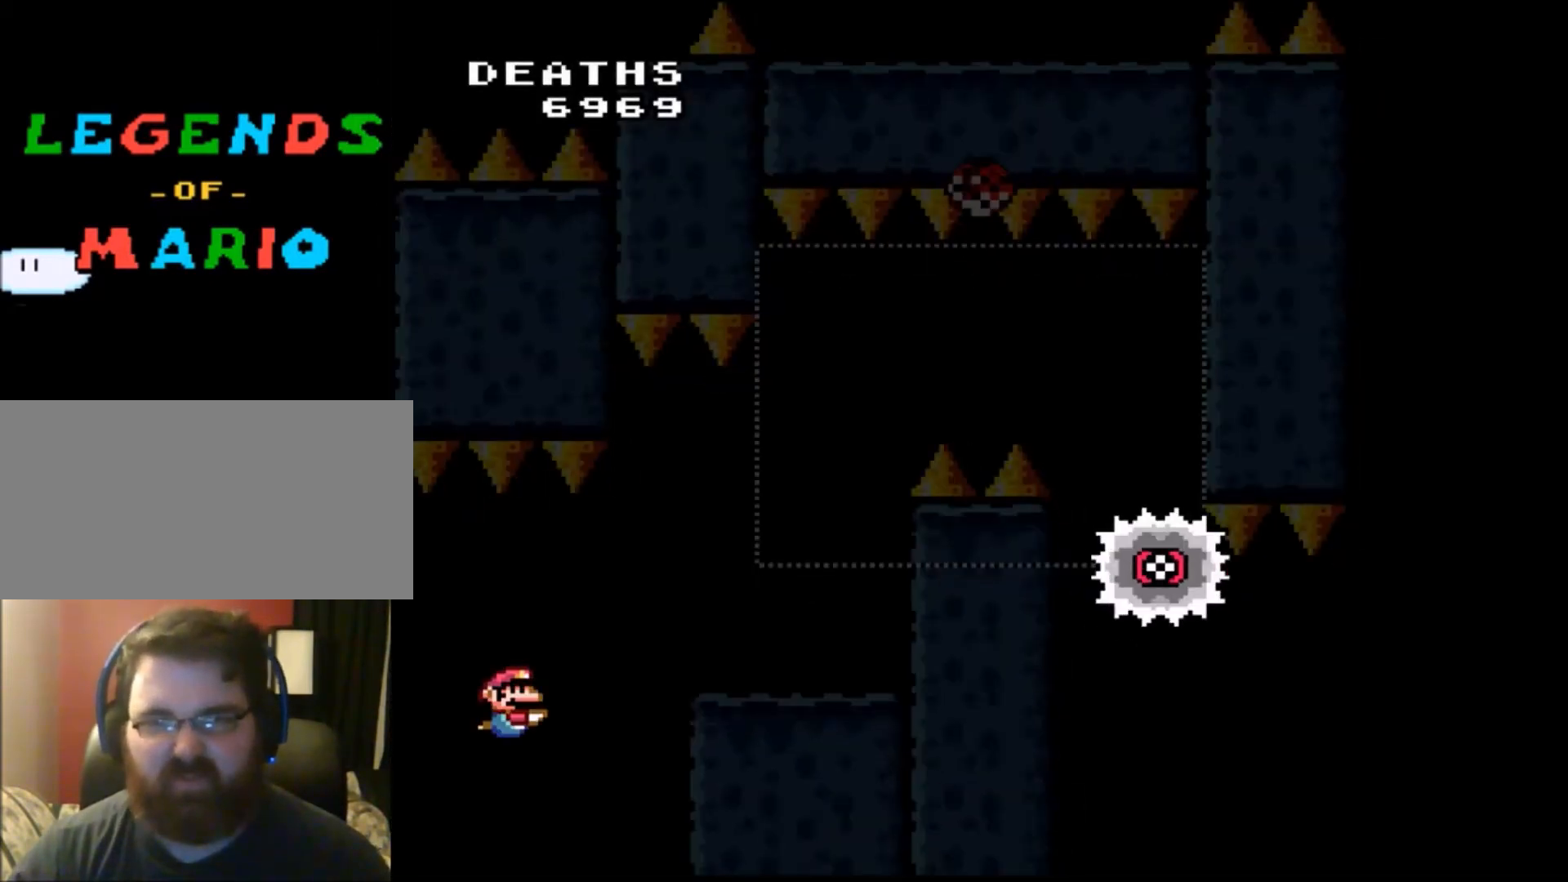
{"buttons": [], "events": []}
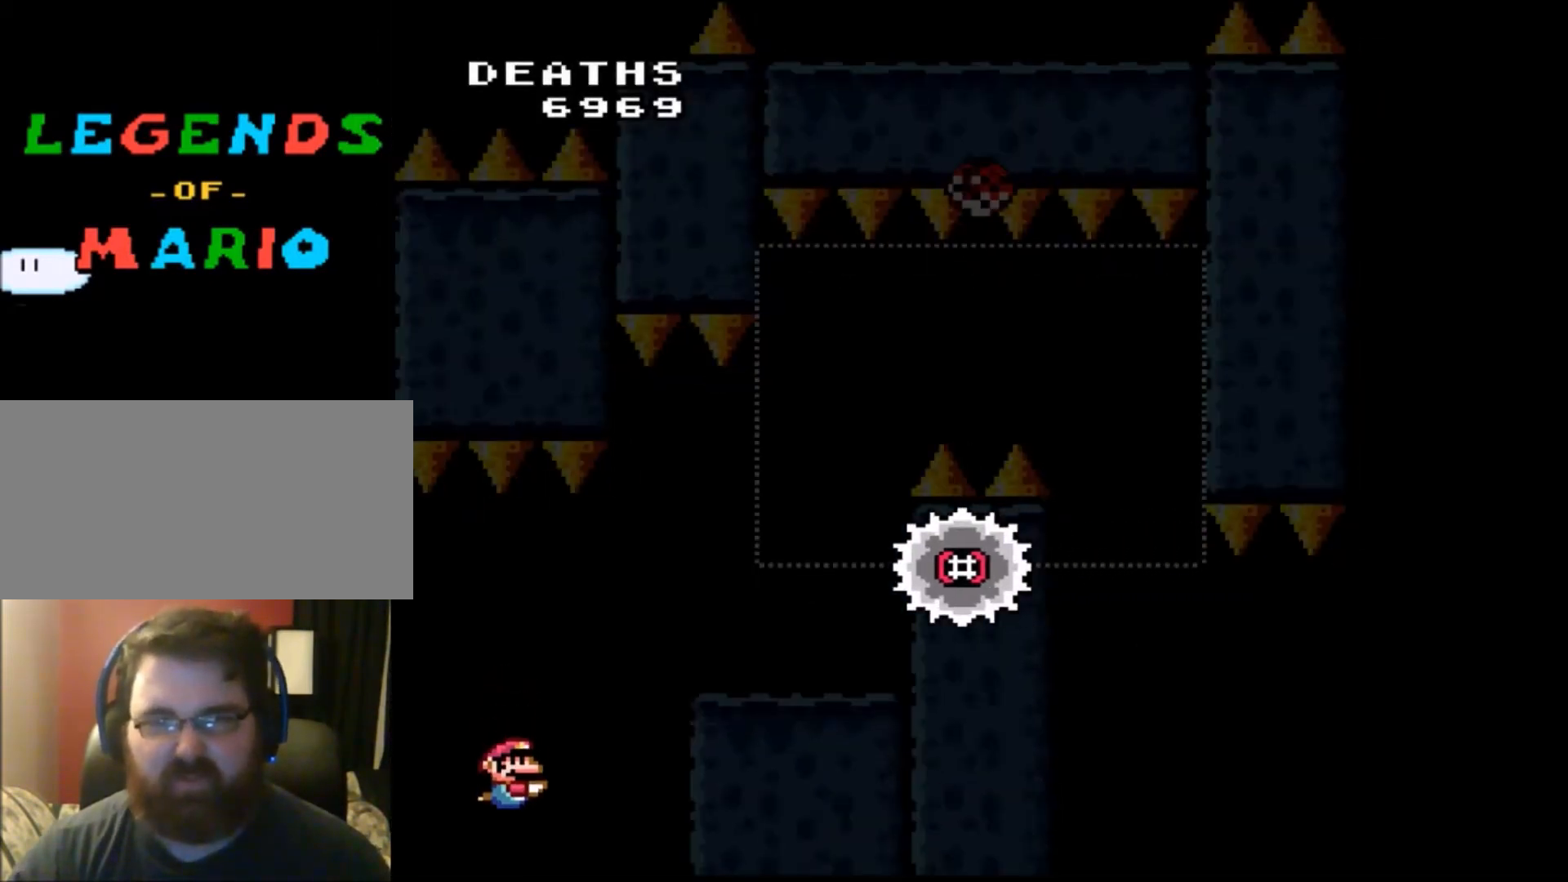
{"buttons": ["DPAD_RIGHT"], "events": [[34, "B", "down"], [134, "B", "up"], [368, "DPAD_RIGHT", "down"]]}
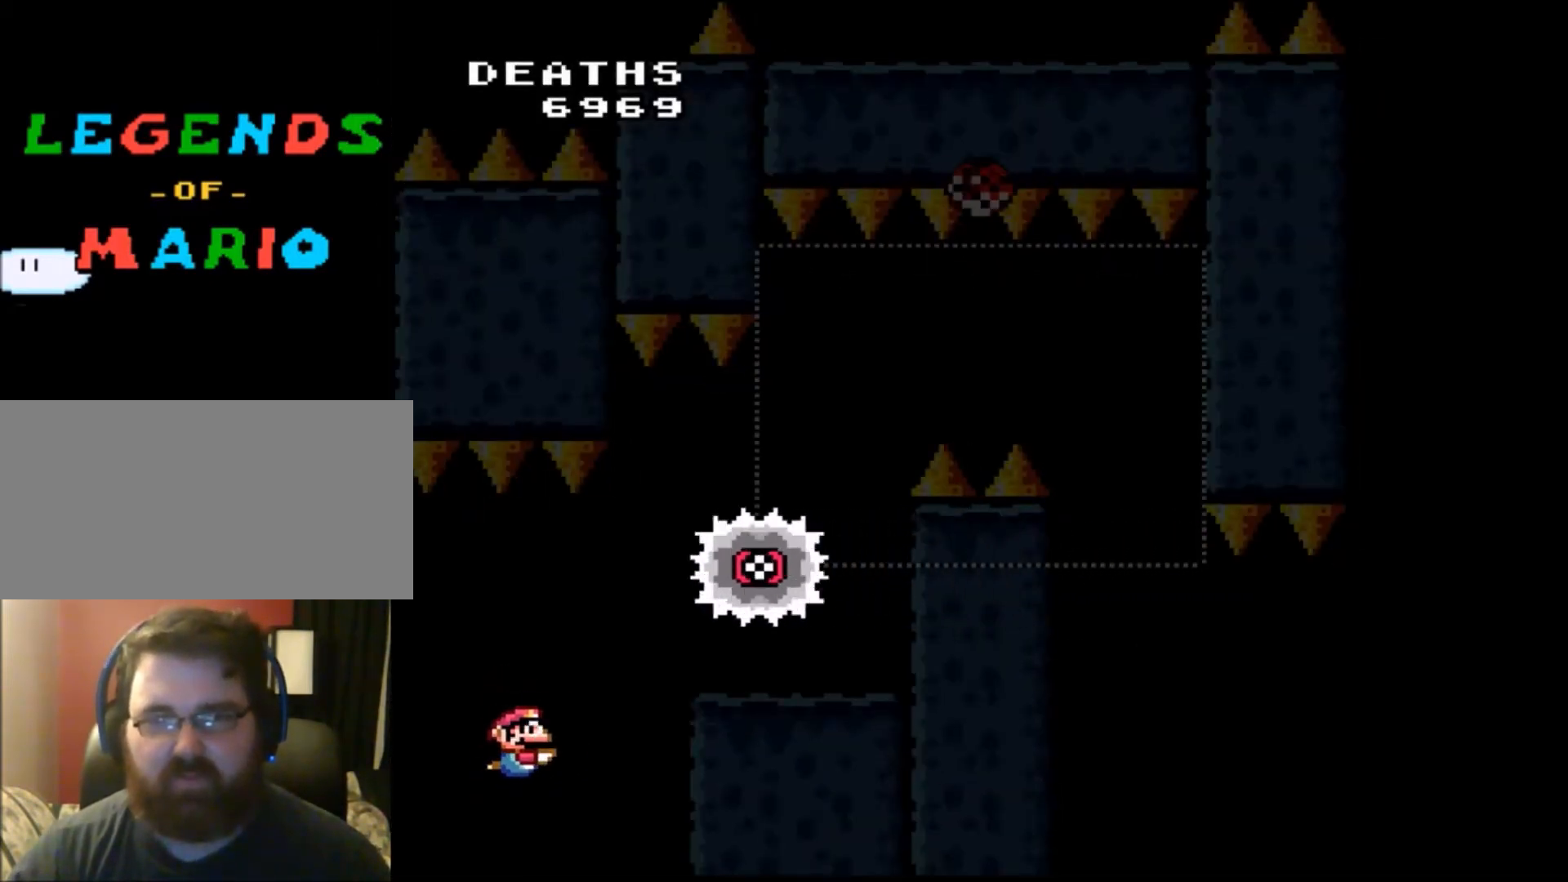
{"buttons": ["B", "DPAD_RIGHT"], "events": [[67, "B", "down"], [300, "B", "up"], [367, "B", "down"], [434, "B", "up"], [500, "B", "down"]]}
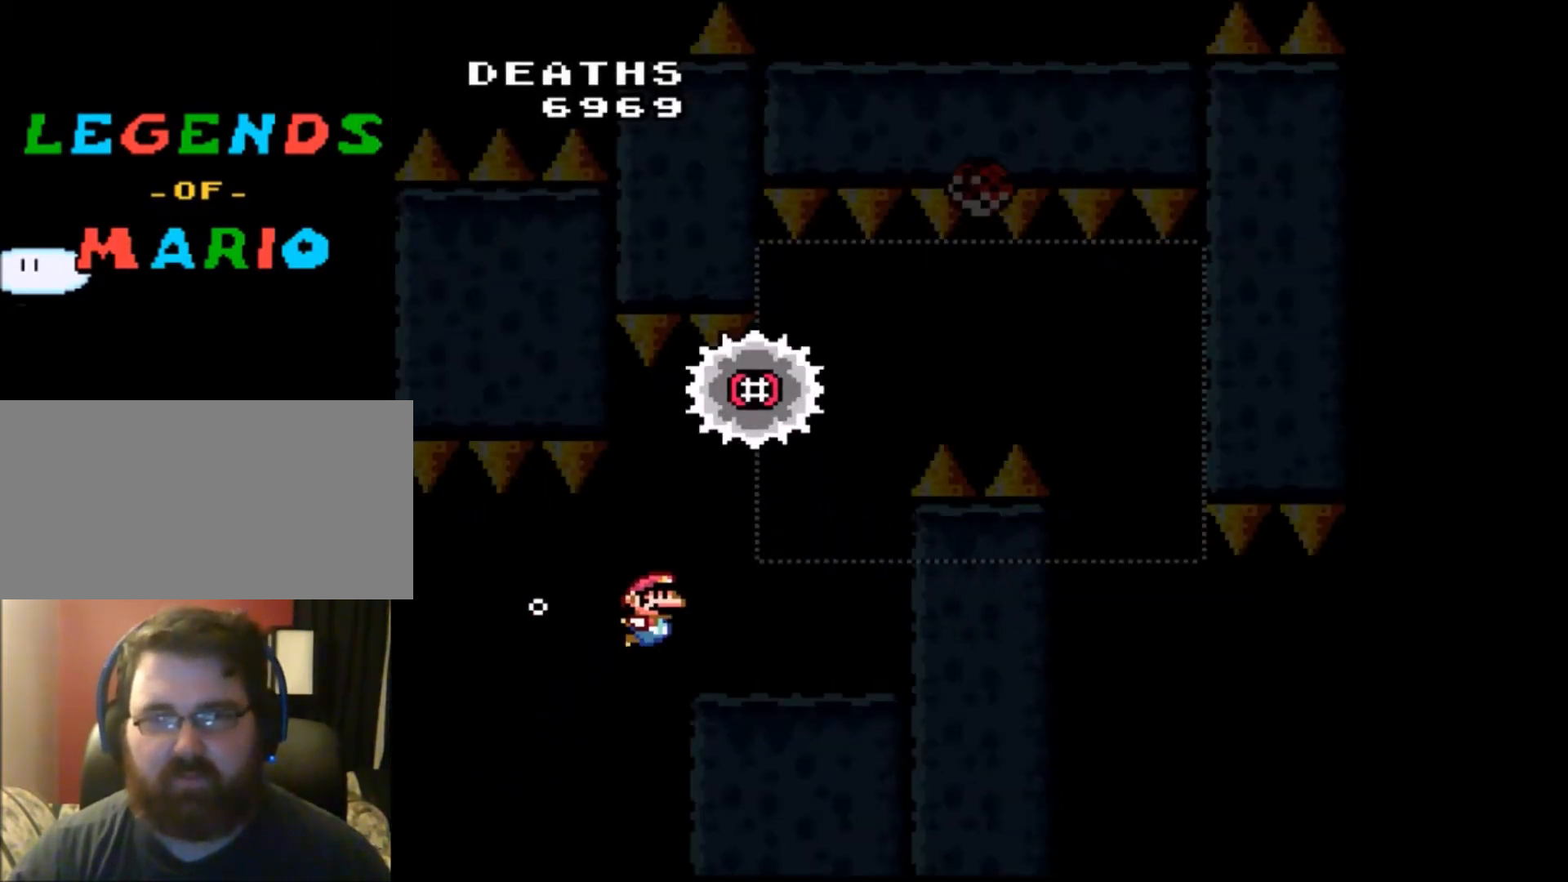
{"buttons": ["DPAD_RIGHT"], "events": [[67, "B", "up"]]}
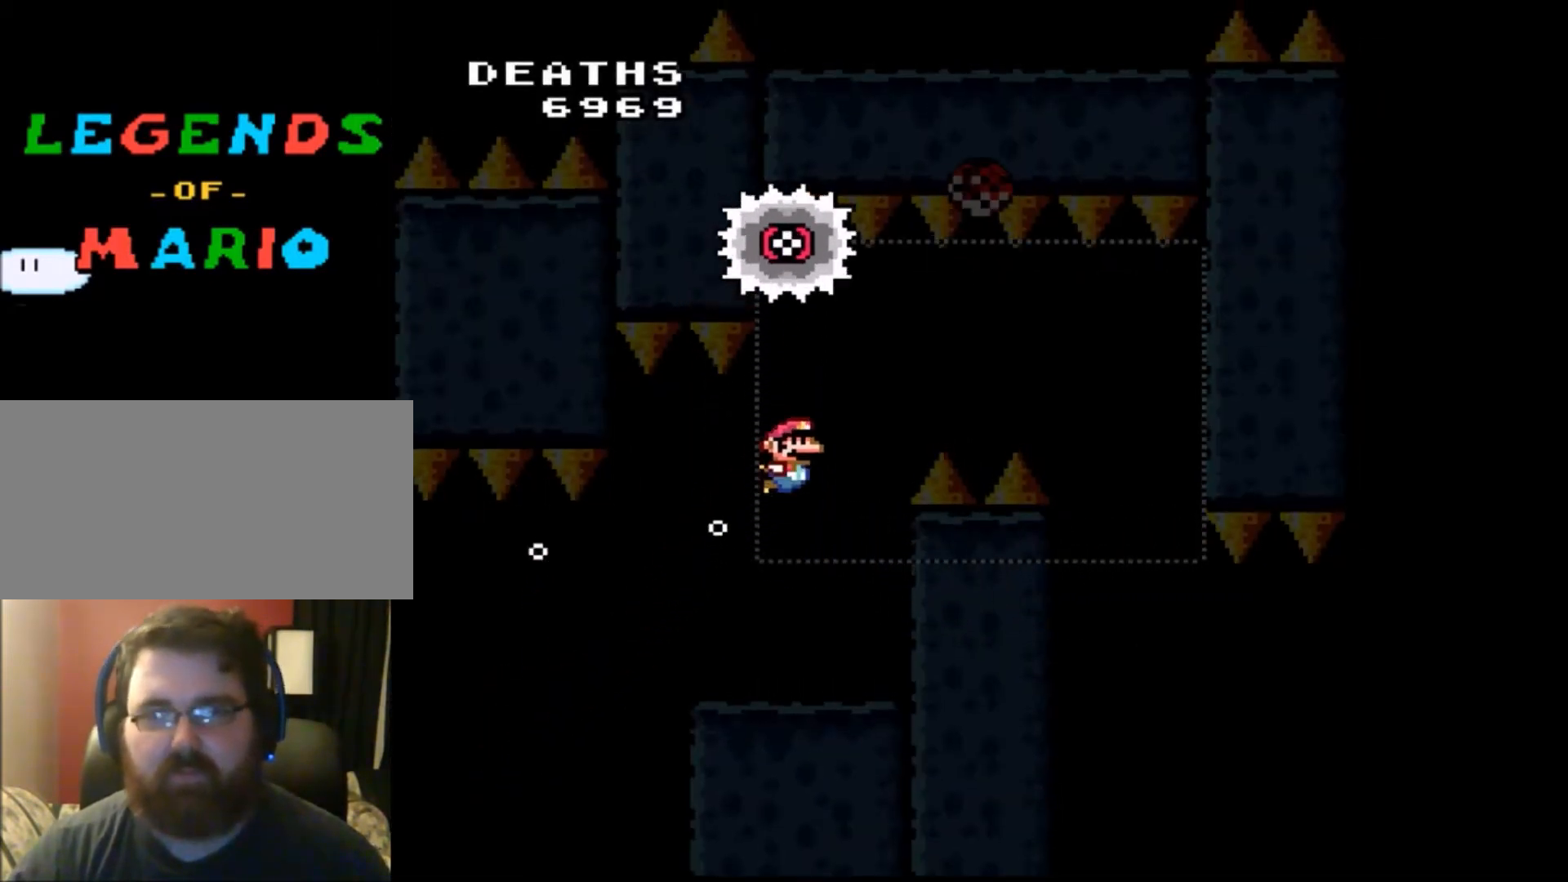
{"buttons": ["DPAD_RIGHT"], "events": []}
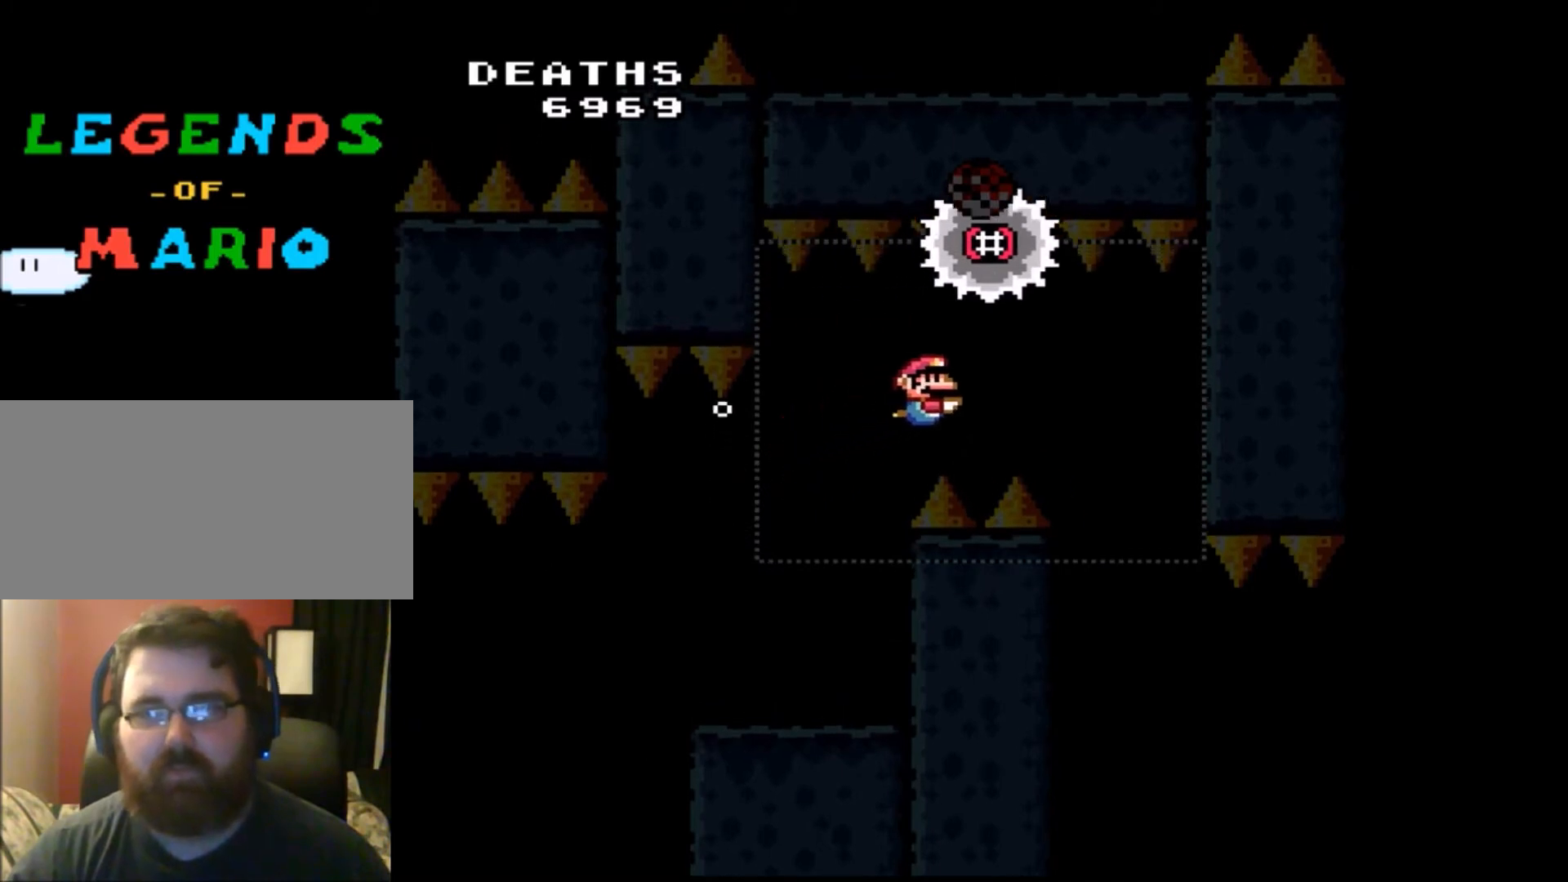
{"buttons": [], "events": [[434, "DPAD_RIGHT", "up"]]}
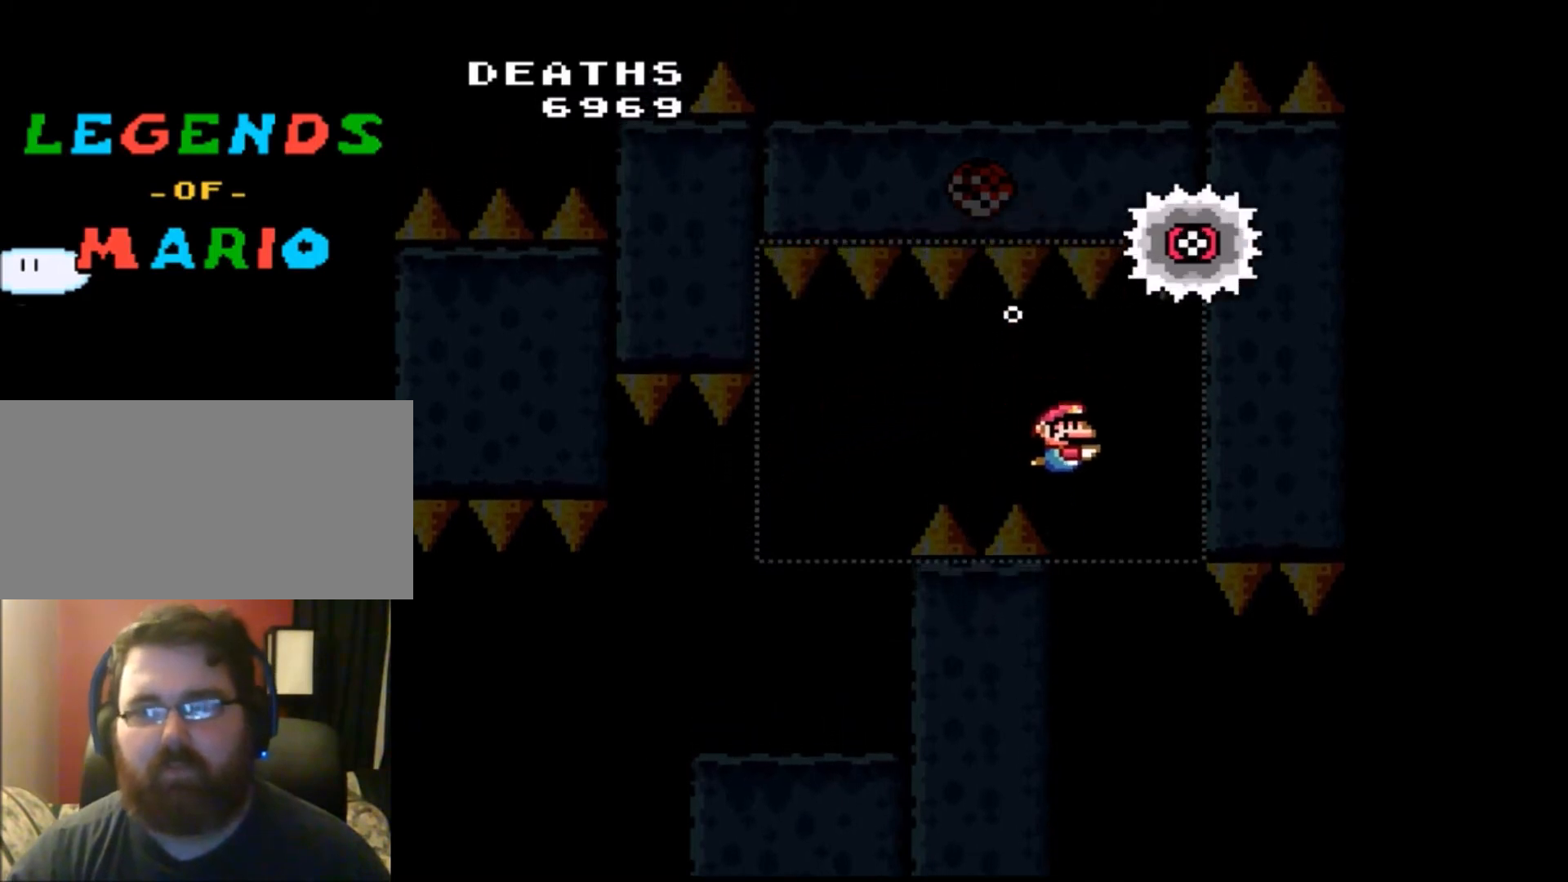
{"buttons": ["DPAD_RIGHT"], "events": [[334, "DPAD_RIGHT", "down"]]}
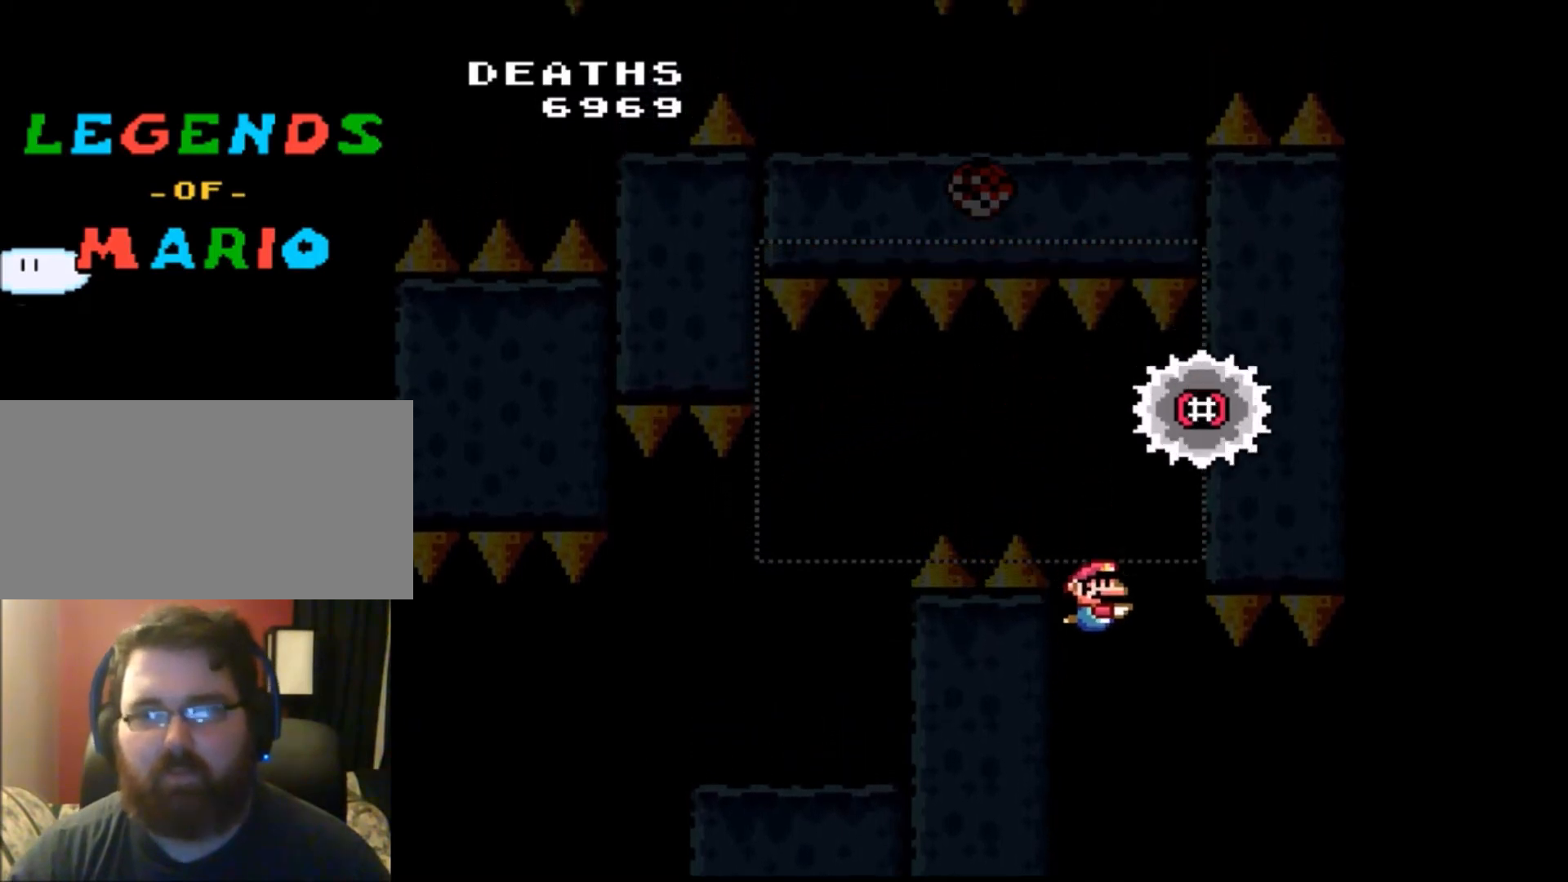
{"buttons": ["DPAD_RIGHT"], "events": [[301, "B", "down"], [367, "B", "up"]]}
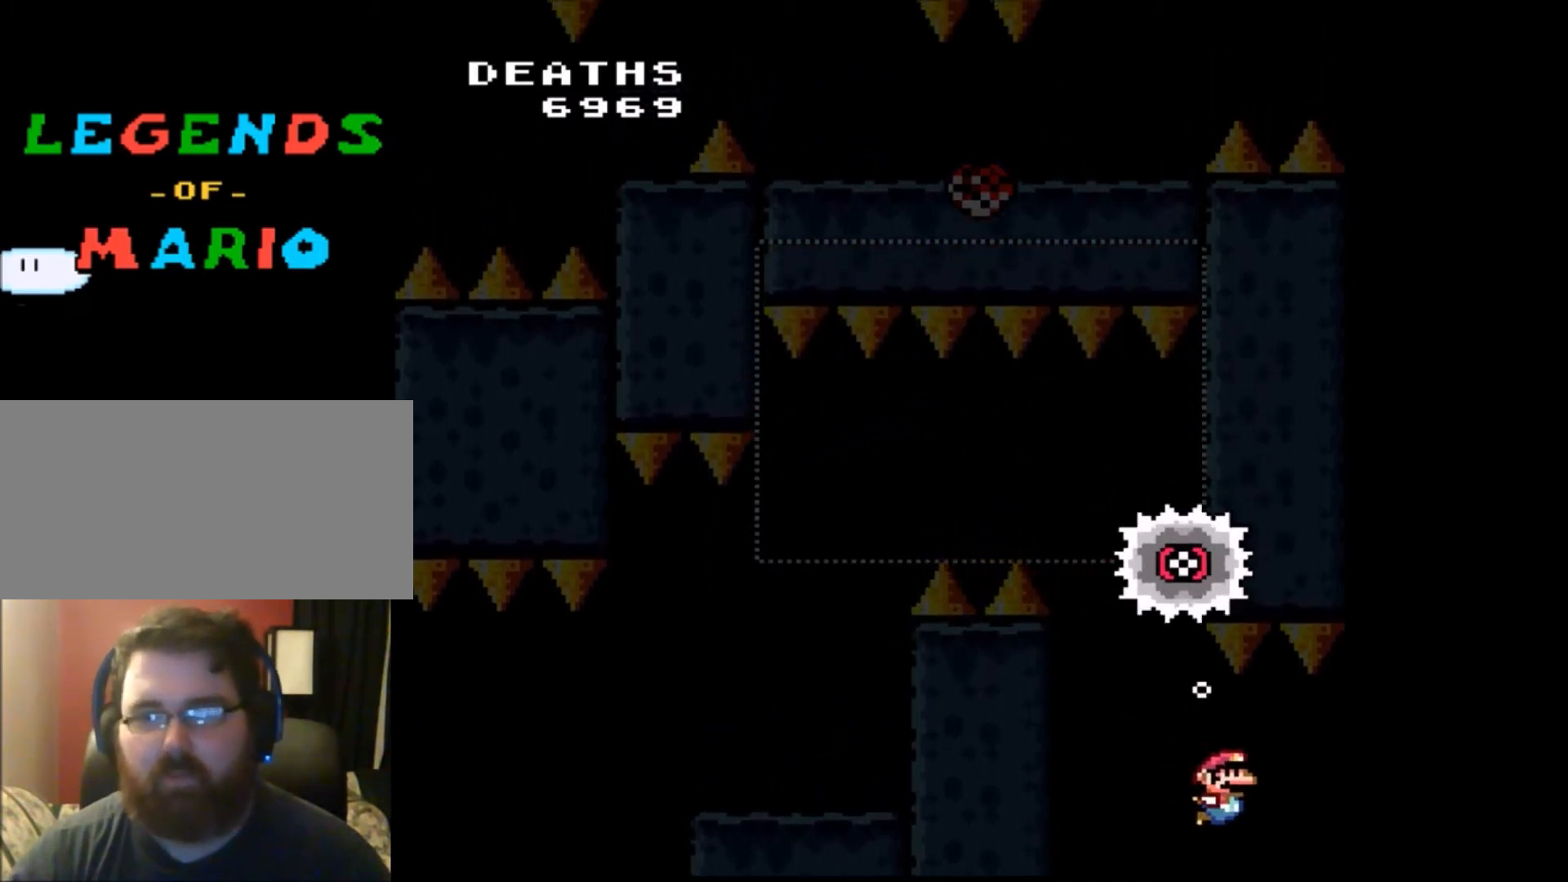
{"buttons": ["DPAD_RIGHT"], "events": [[267, "B", "down"], [467, "B", "up"]]}
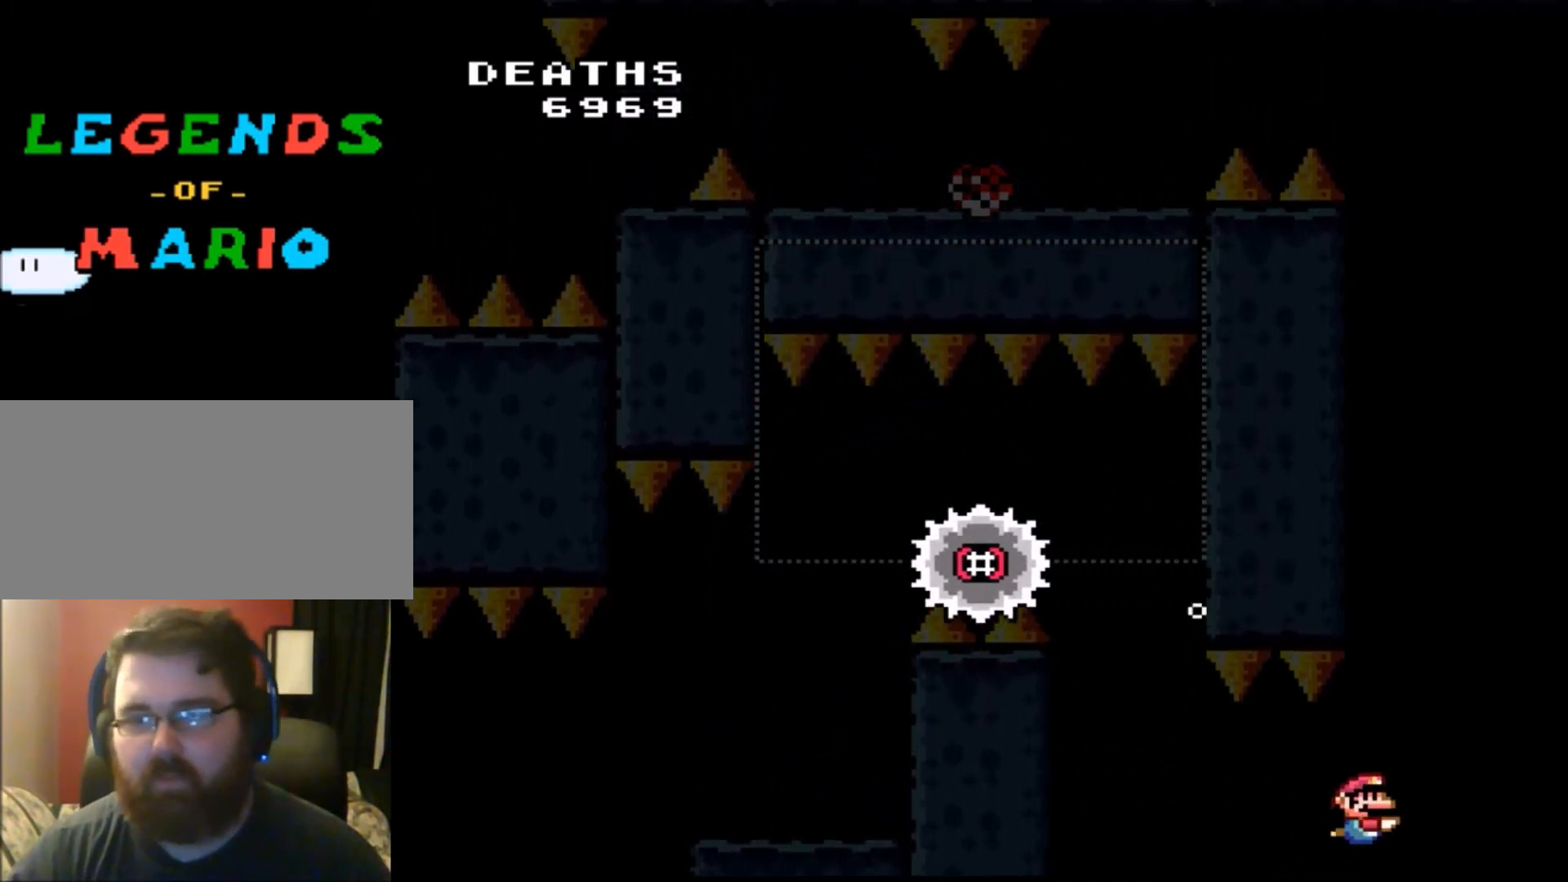
{"buttons": ["B", "DPAD_LEFT"], "events": [[67, "B", "down"], [67, "DPAD_RIGHT", "up"], [134, "B", "up"], [134, "DPAD_LEFT", "down"], [201, "B", "down"], [267, "B", "up"], [267, "DPAD_LEFT", "up"], [334, "B", "down"], [334, "DPAD_LEFT", "down"], [434, "B", "up"], [501, "B", "down"]]}
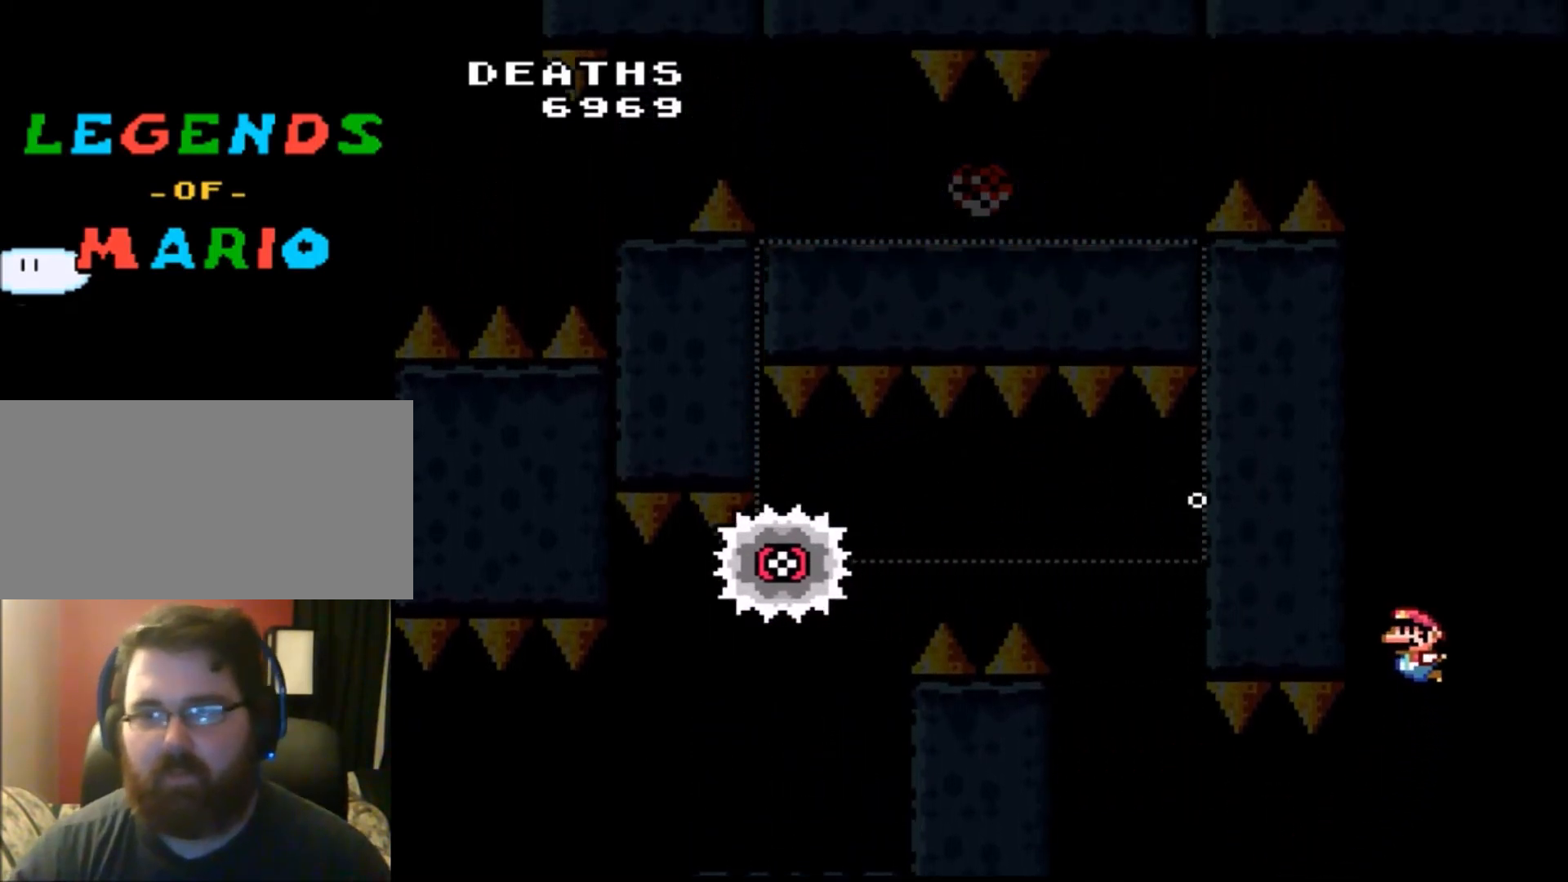
{"buttons": [], "events": [[67, "DPAD_LEFT", "up"], [267, "B", "up"], [367, "B", "down"], [467, "B", "up"]]}
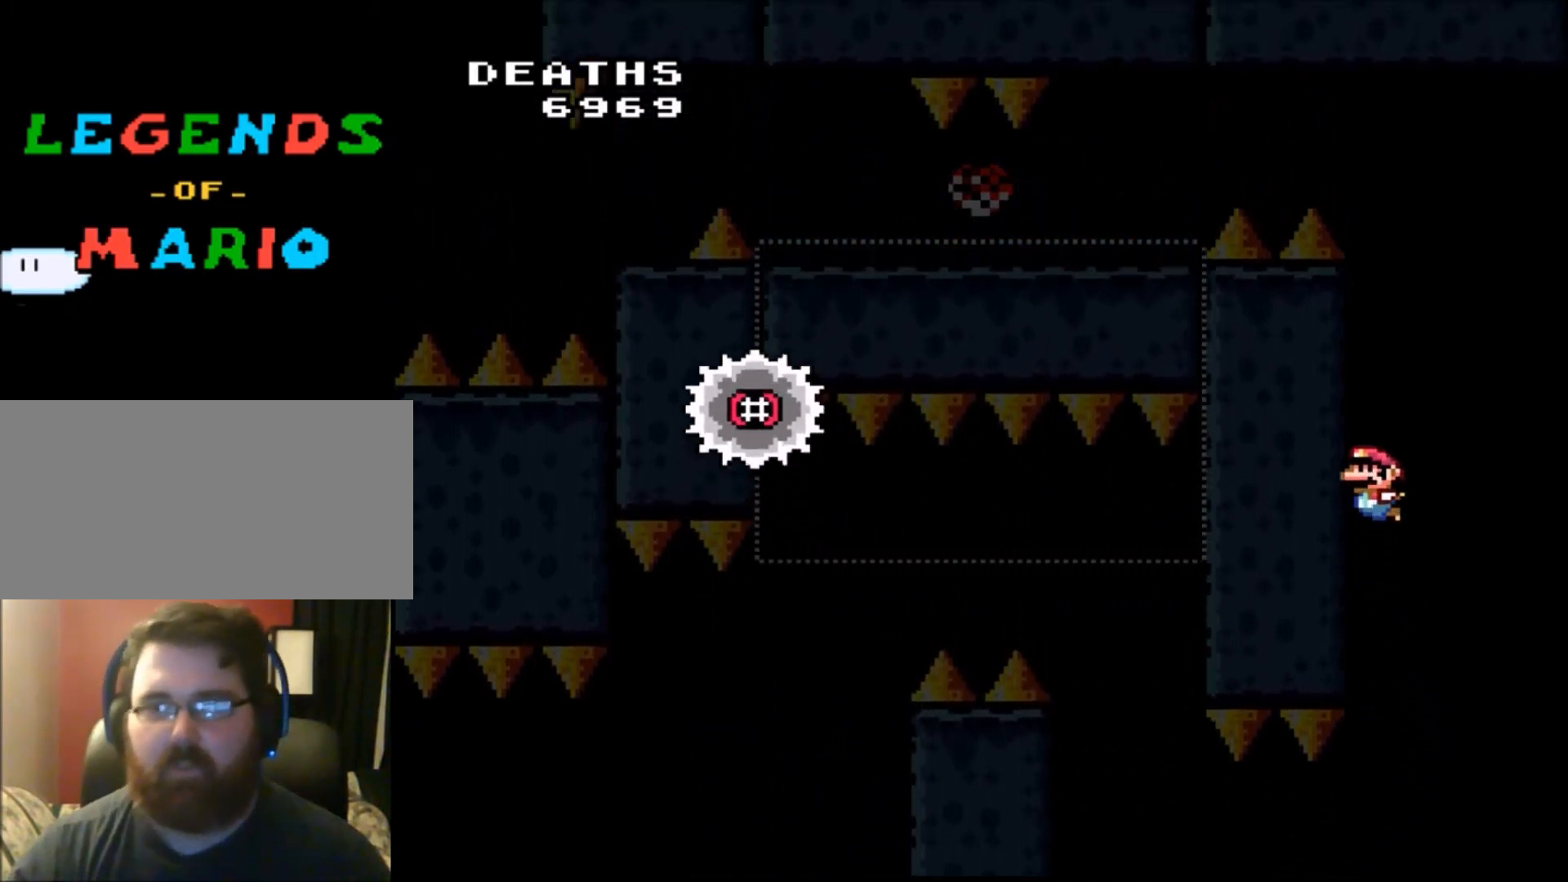
{"buttons": ["B"], "events": [[34, "B", "down"]]}
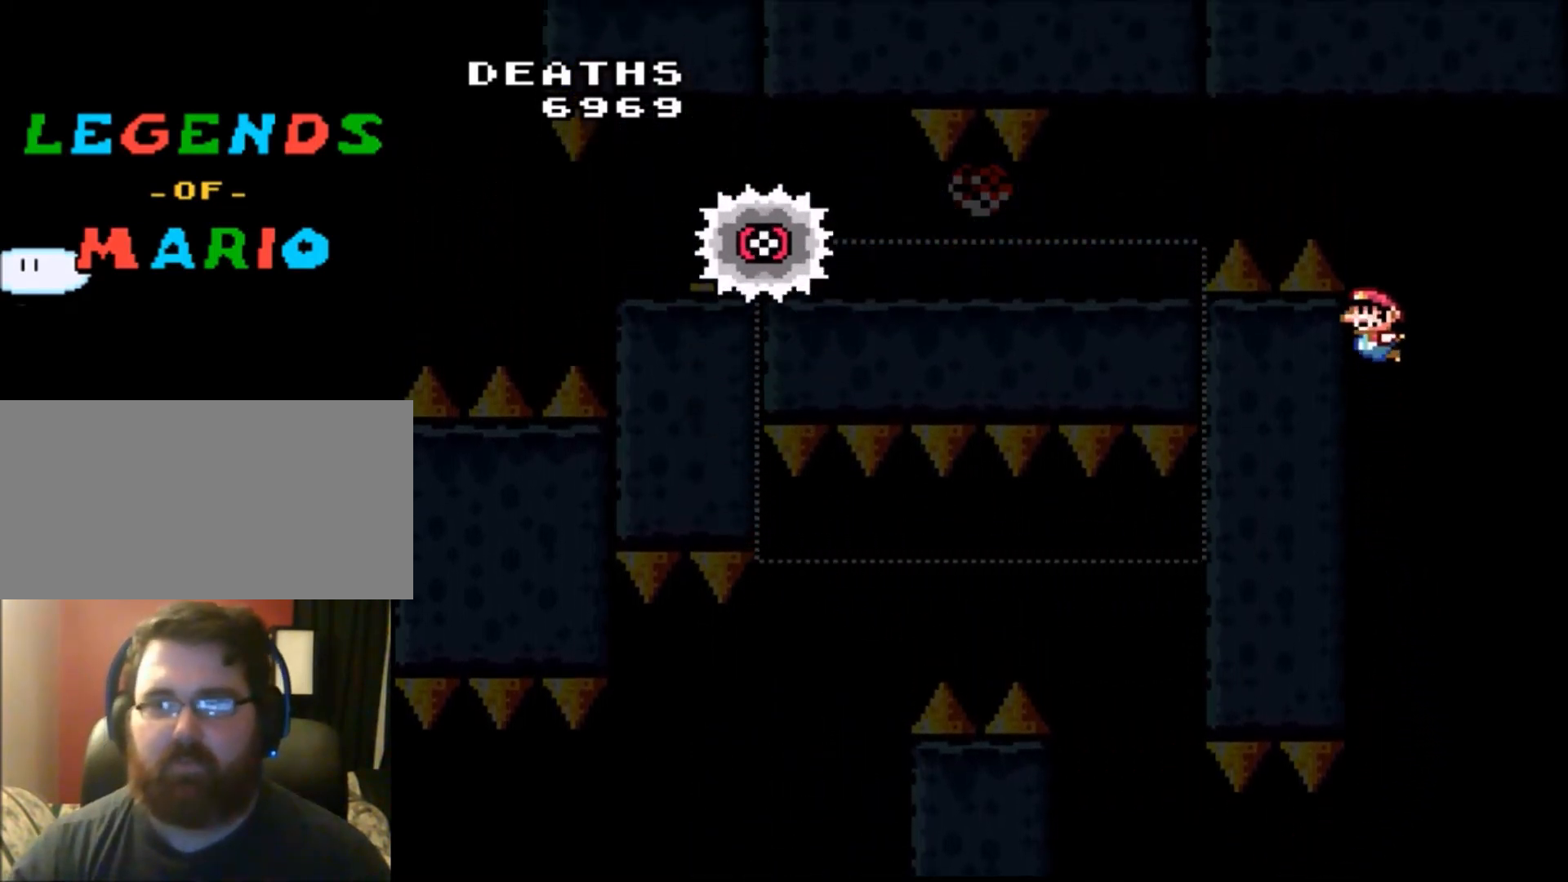
{"buttons": ["DPAD_LEFT"], "events": [[33, "B", "up"], [100, "B", "down"], [234, "B", "up"], [300, "B", "down"], [434, "B", "up"], [500, "DPAD_LEFT", "down"]]}
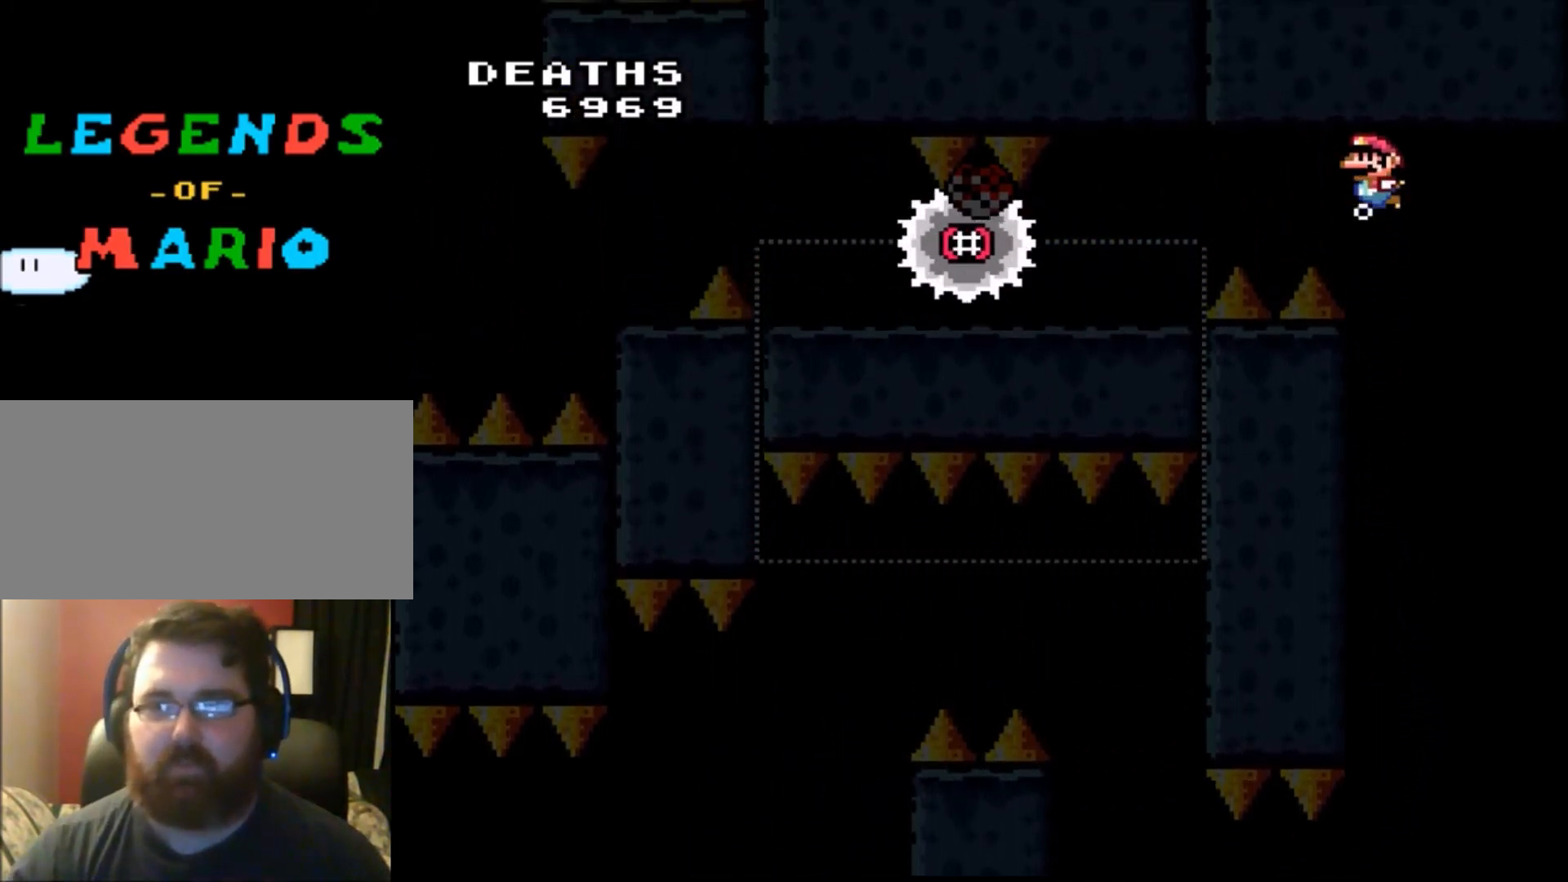
{"buttons": ["B", "DPAD_LEFT"], "events": [[34, "B", "down"], [67, "DPAD_LEFT", "up"], [167, "B", "up"], [234, "B", "down"], [368, "B", "up"], [434, "B", "down"], [501, "DPAD_LEFT", "down"]]}
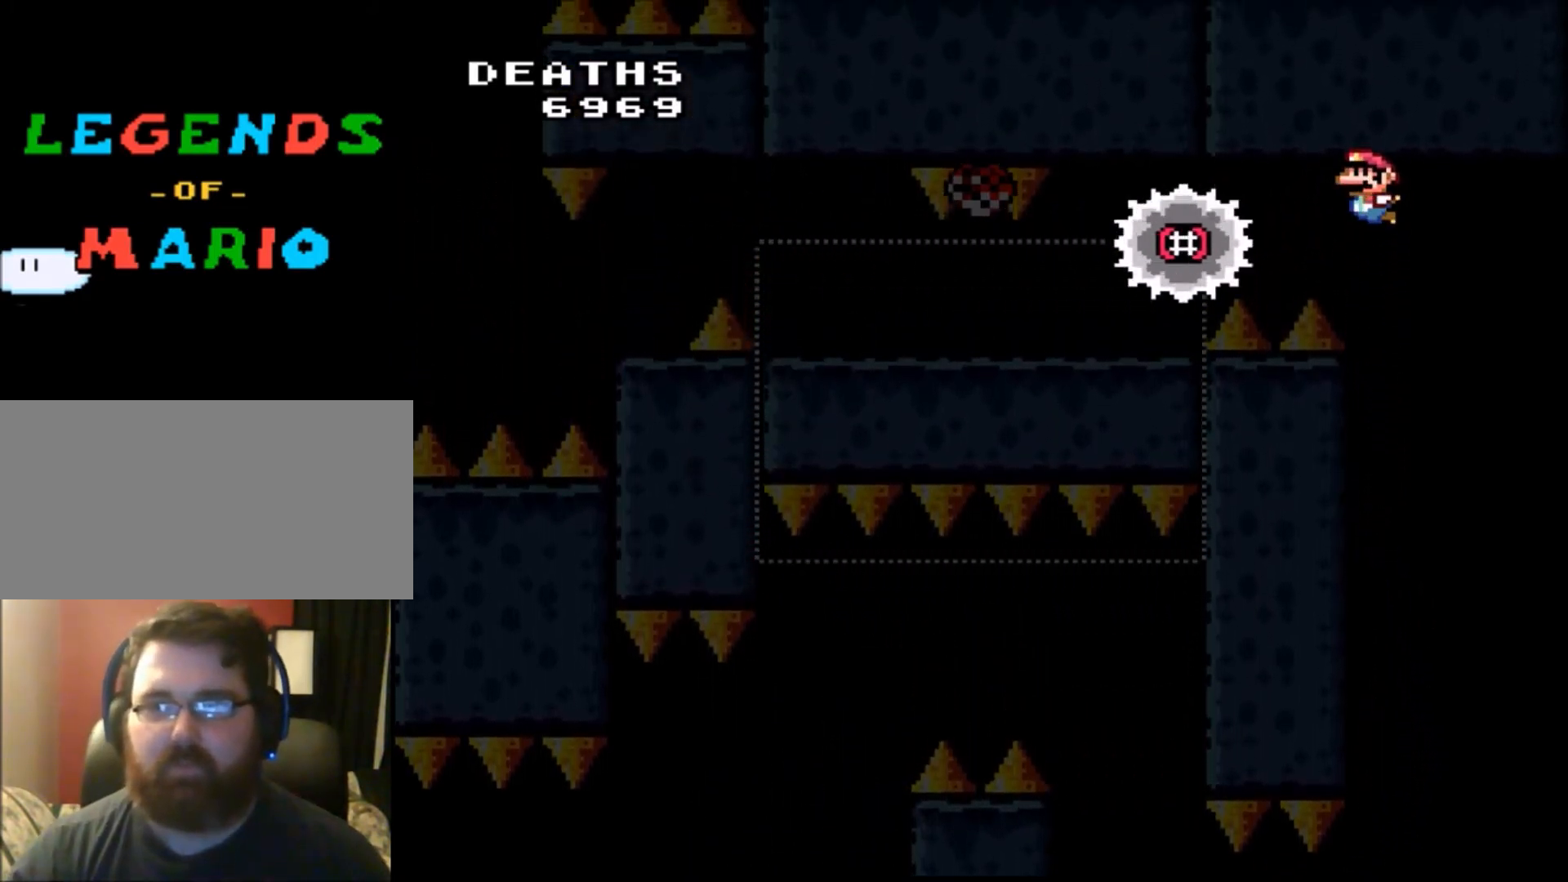
{"buttons": ["DPAD_LEFT"], "events": [[167, "B", "up"], [234, "B", "down"], [367, "B", "up"]]}
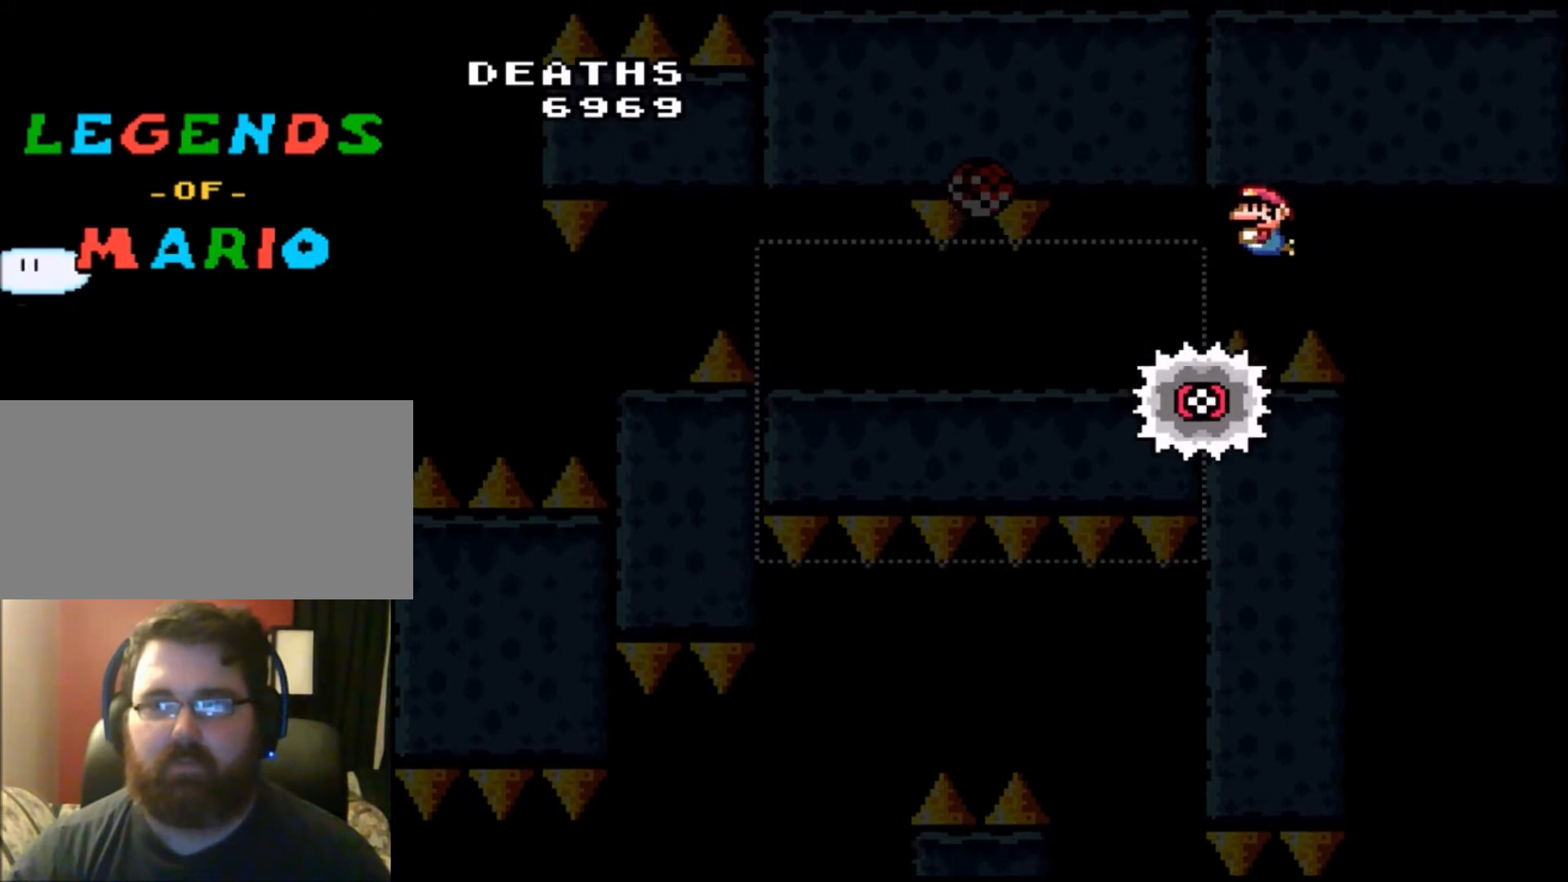
{"buttons": ["DPAD_LEFT"], "events": []}
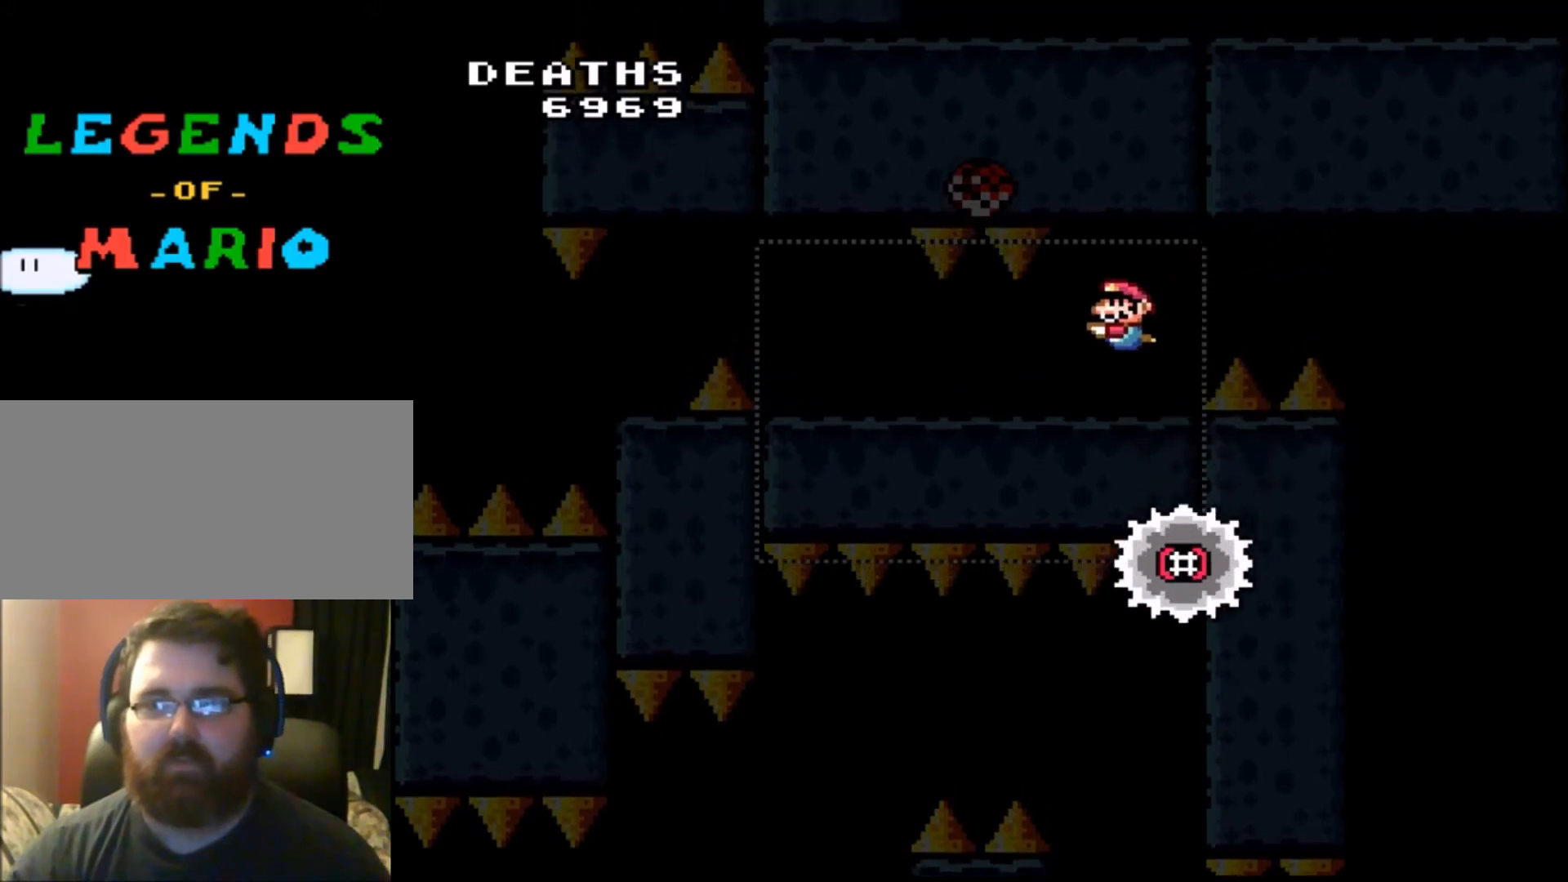
{"buttons": ["DPAD_LEFT"], "events": [[133, "DPAD_LEFT", "up"], [334, "DPAD_LEFT", "down"]]}
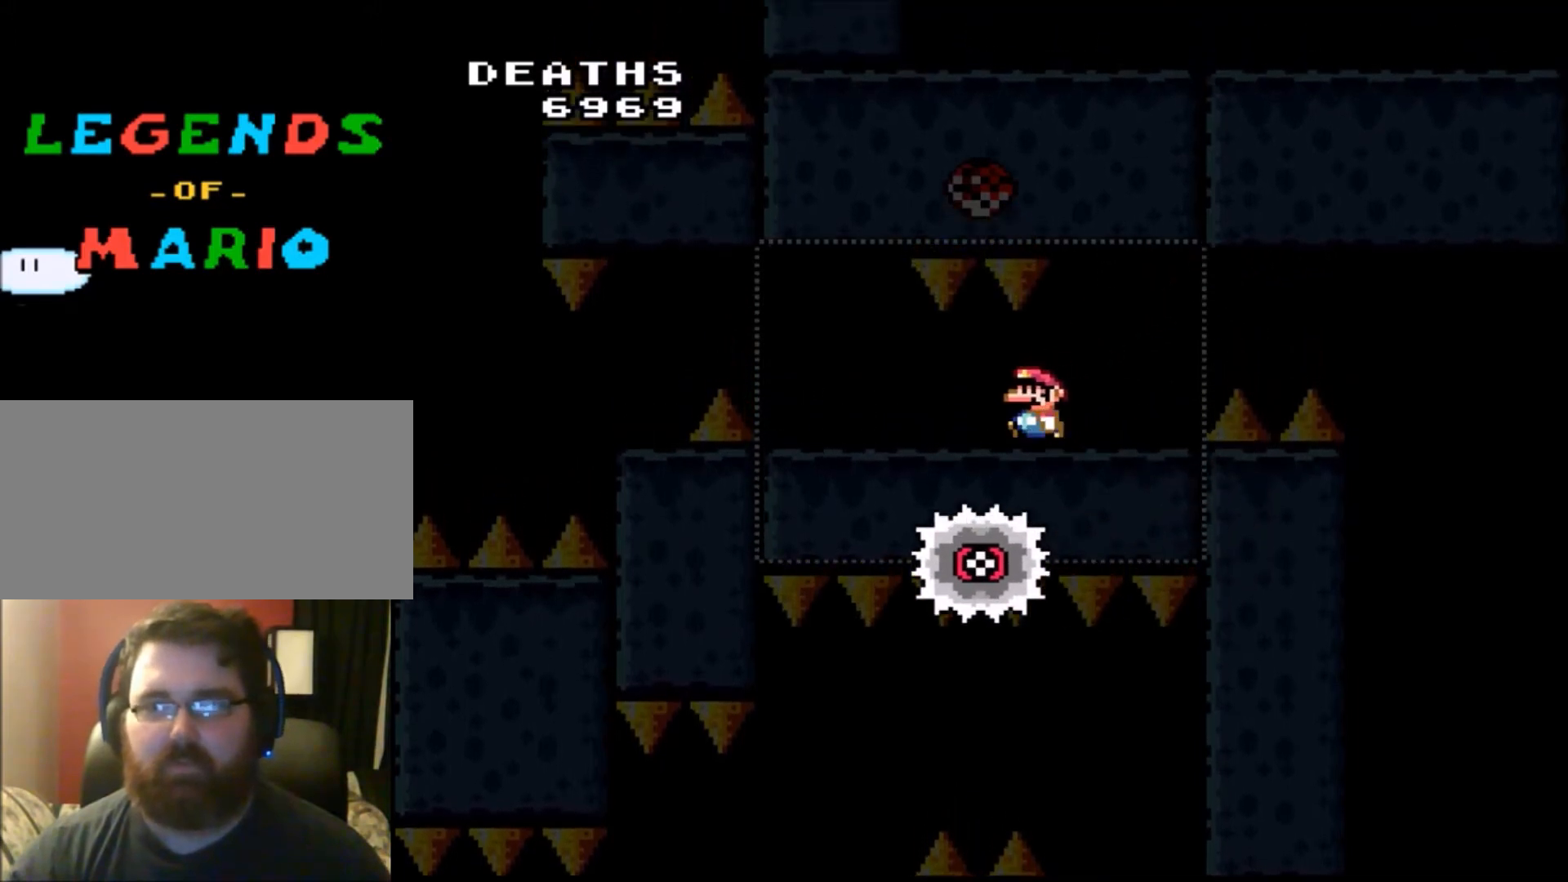
{"buttons": ["DPAD_LEFT"], "events": []}
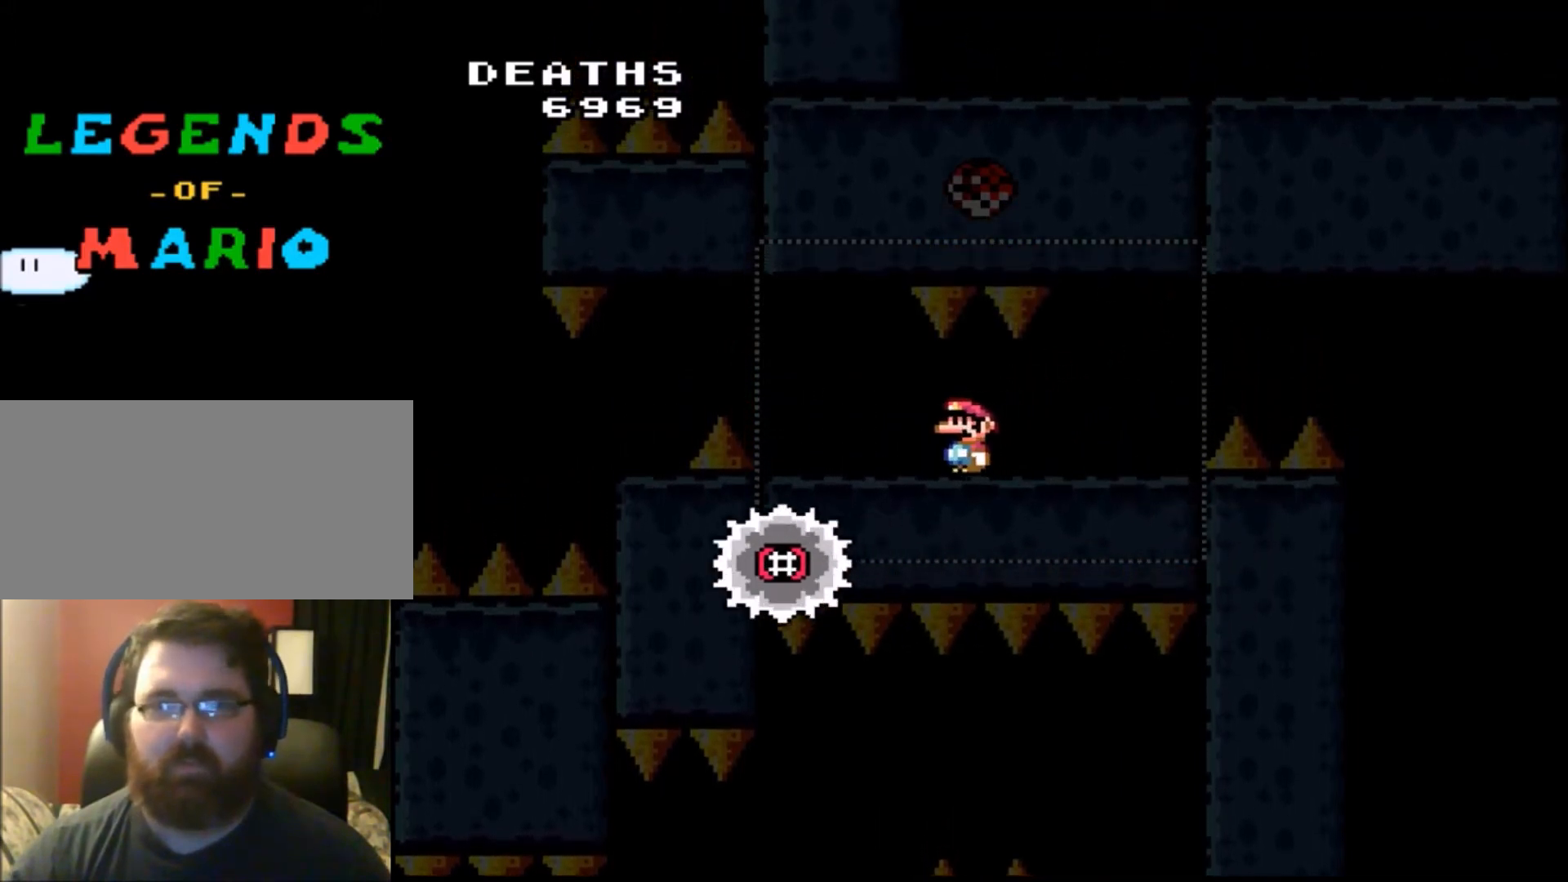
{"buttons": ["DPAD_LEFT"], "events": []}
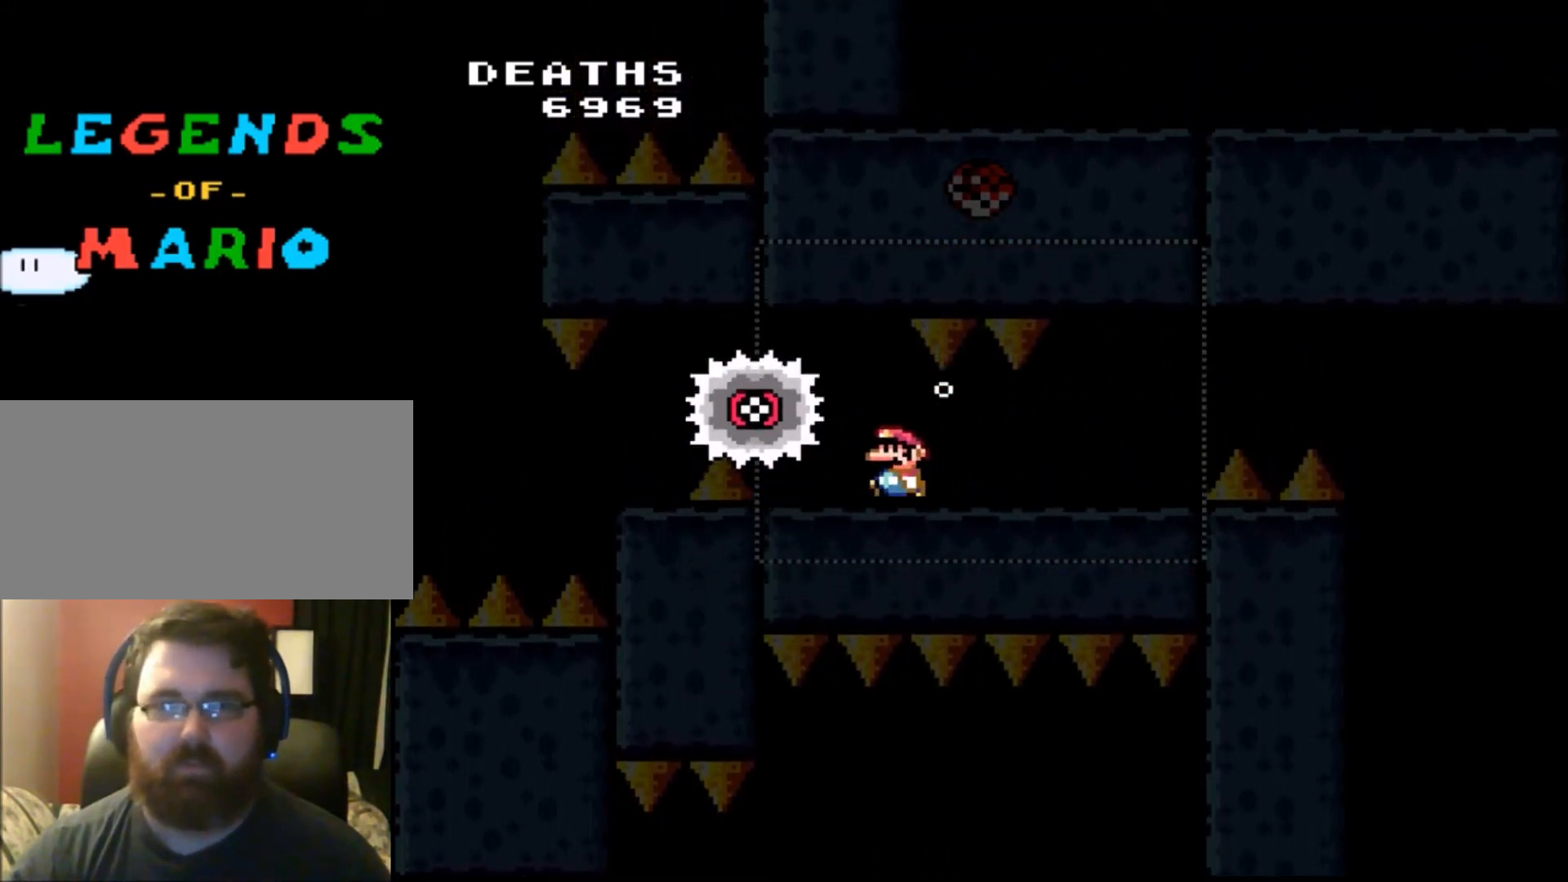
{"buttons": ["DPAD_LEFT"], "events": [[134, "B", "down"], [201, "B", "up"]]}
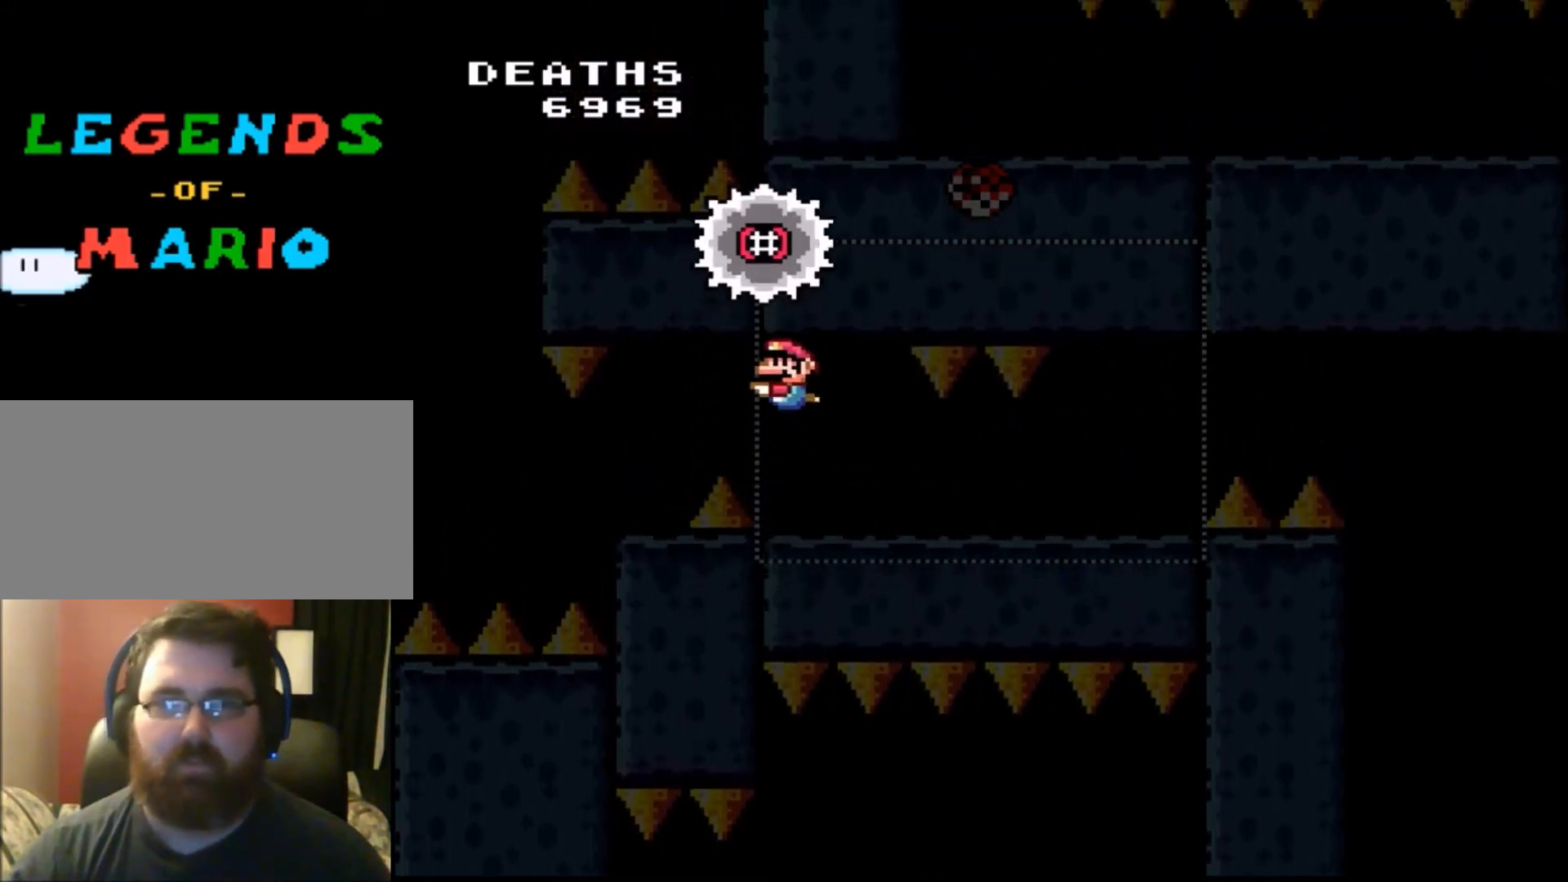
{"buttons": ["DPAD_LEFT"], "events": [[234, "DPAD_LEFT", "up"], [400, "DPAD_LEFT", "down"]]}
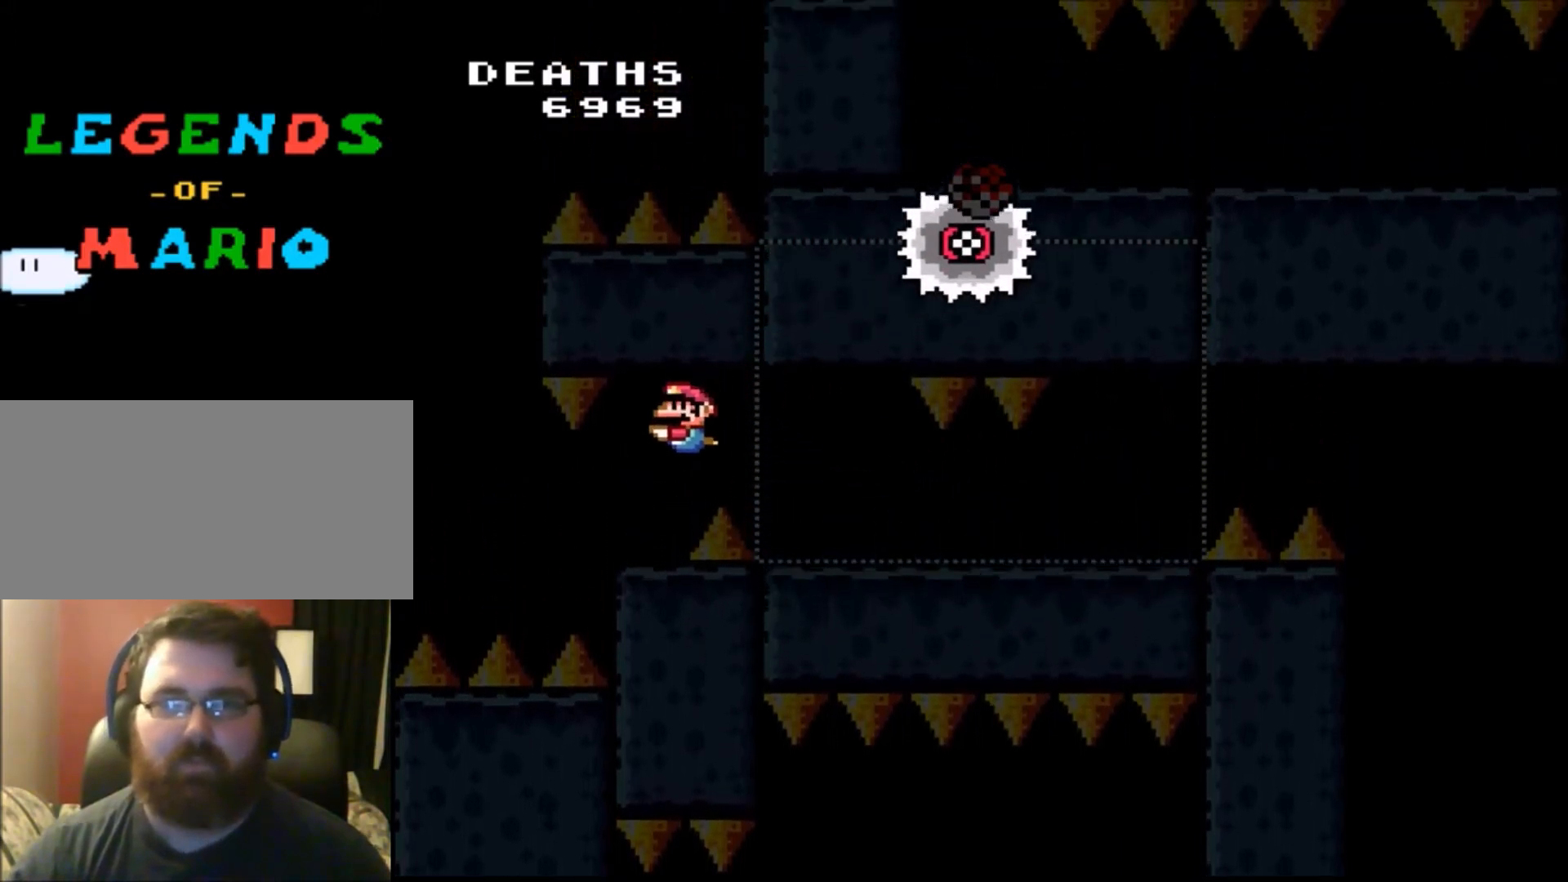
{"buttons": ["DPAD_LEFT"], "events": [[368, "B", "down"], [434, "B", "up"]]}
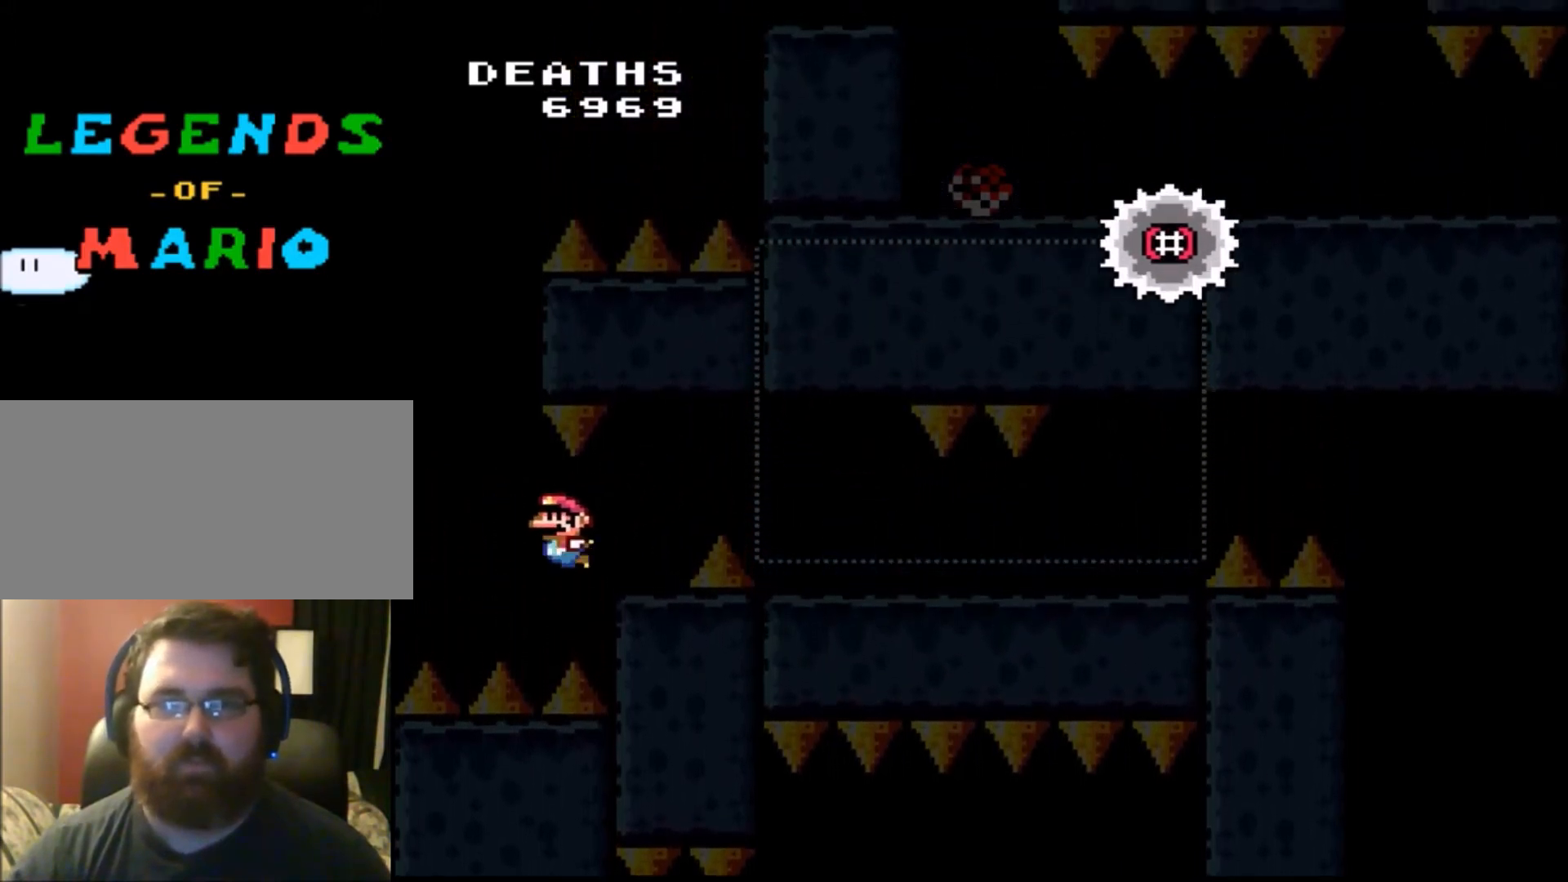
{"buttons": [], "events": [[100, "B", "down"], [334, "B", "up"], [400, "B", "down"], [400, "DPAD_LEFT", "up"], [467, "B", "up"]]}